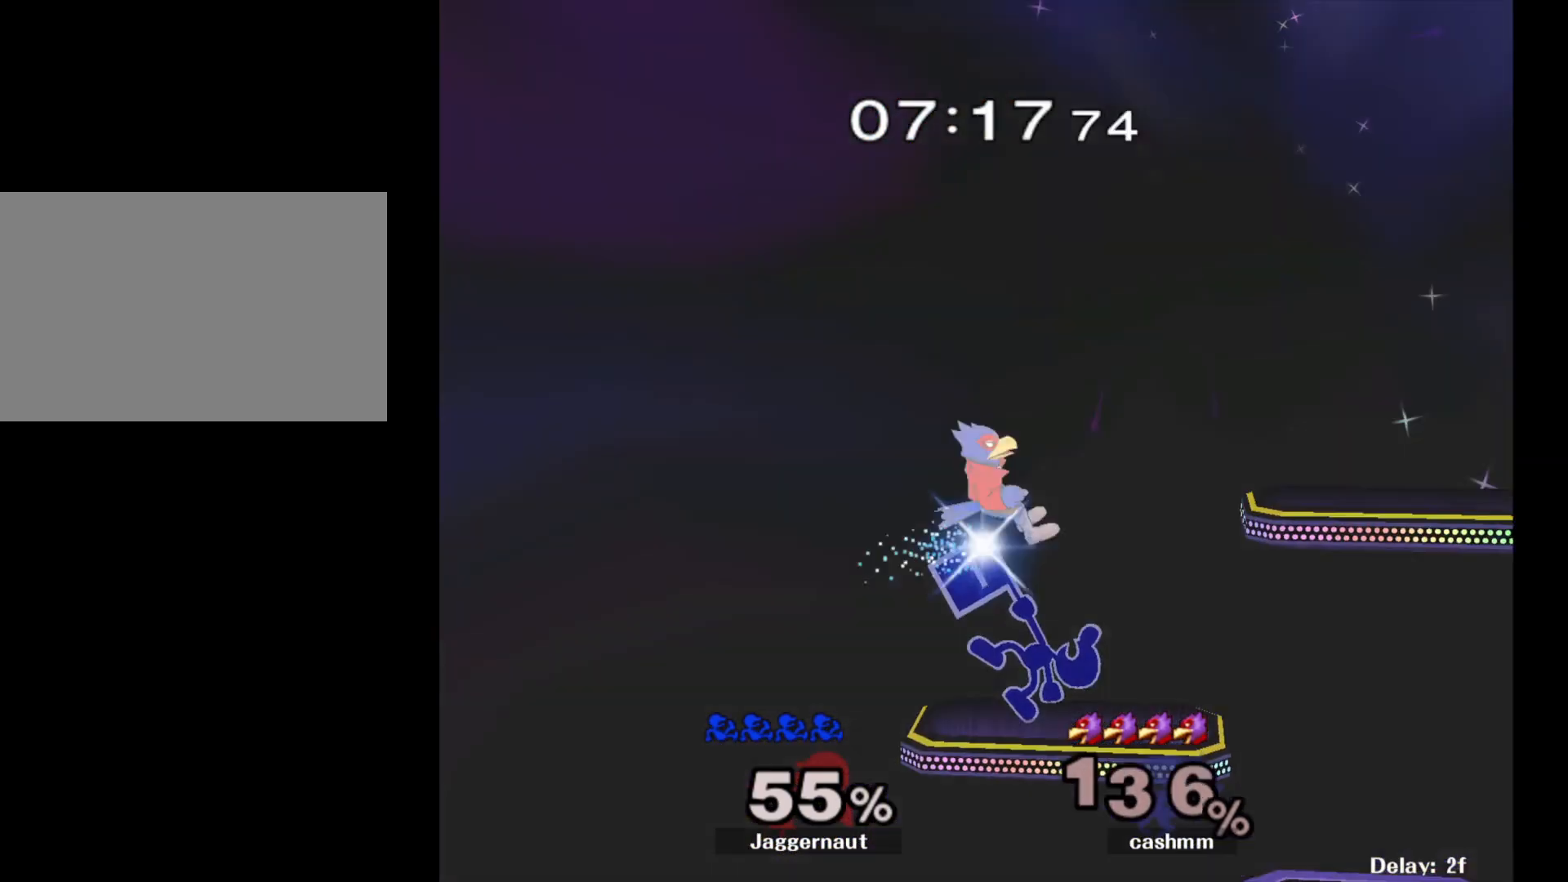
Gameplay with a controller (Nintendo layout); each line is a JSON object with the inputs held at the frame after it. "events" lists button and stick changes between this image and that frame as [ms after this image, input, new state], when the widget could be followed in between. Not read: L3 R3.
{"buttons": ["Y"], "left_stick": "right", "right_stick": "center", "events": [[83, "A", "up"], [250, "left_stick", "center"], [383, "left_stick", "right"], [500, "Y", "down"]]}
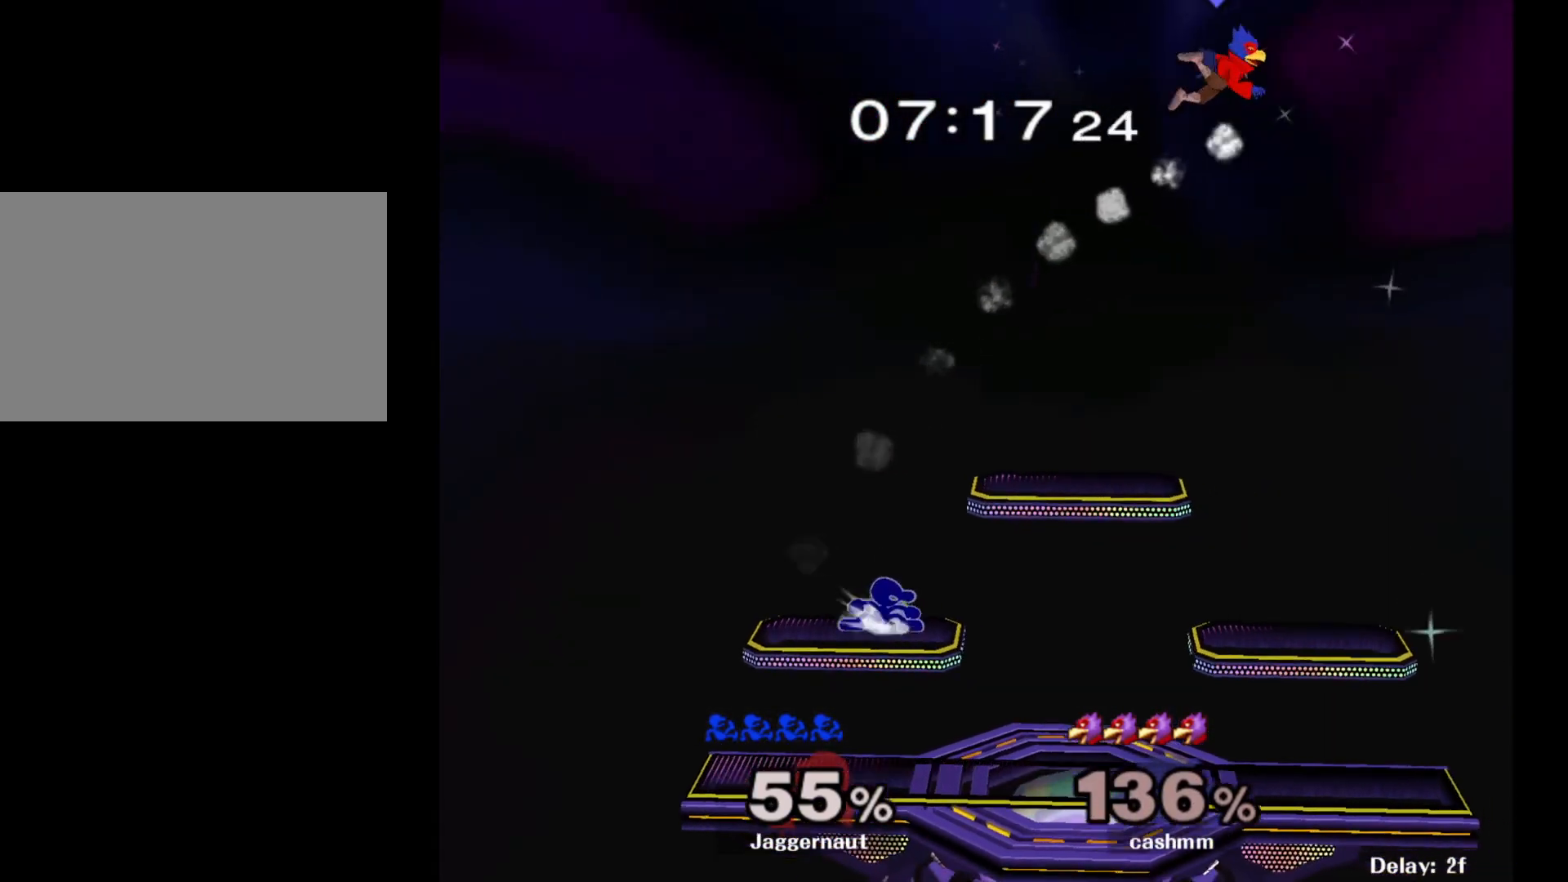
{"buttons": [], "left_stick": "center", "right_stick": "center", "events": [[83, "left_stick", "down-right"], [333, "Y", "up"], [350, "R1", "down"], [417, "left_stick", "center"], [483, "R1", "up"]]}
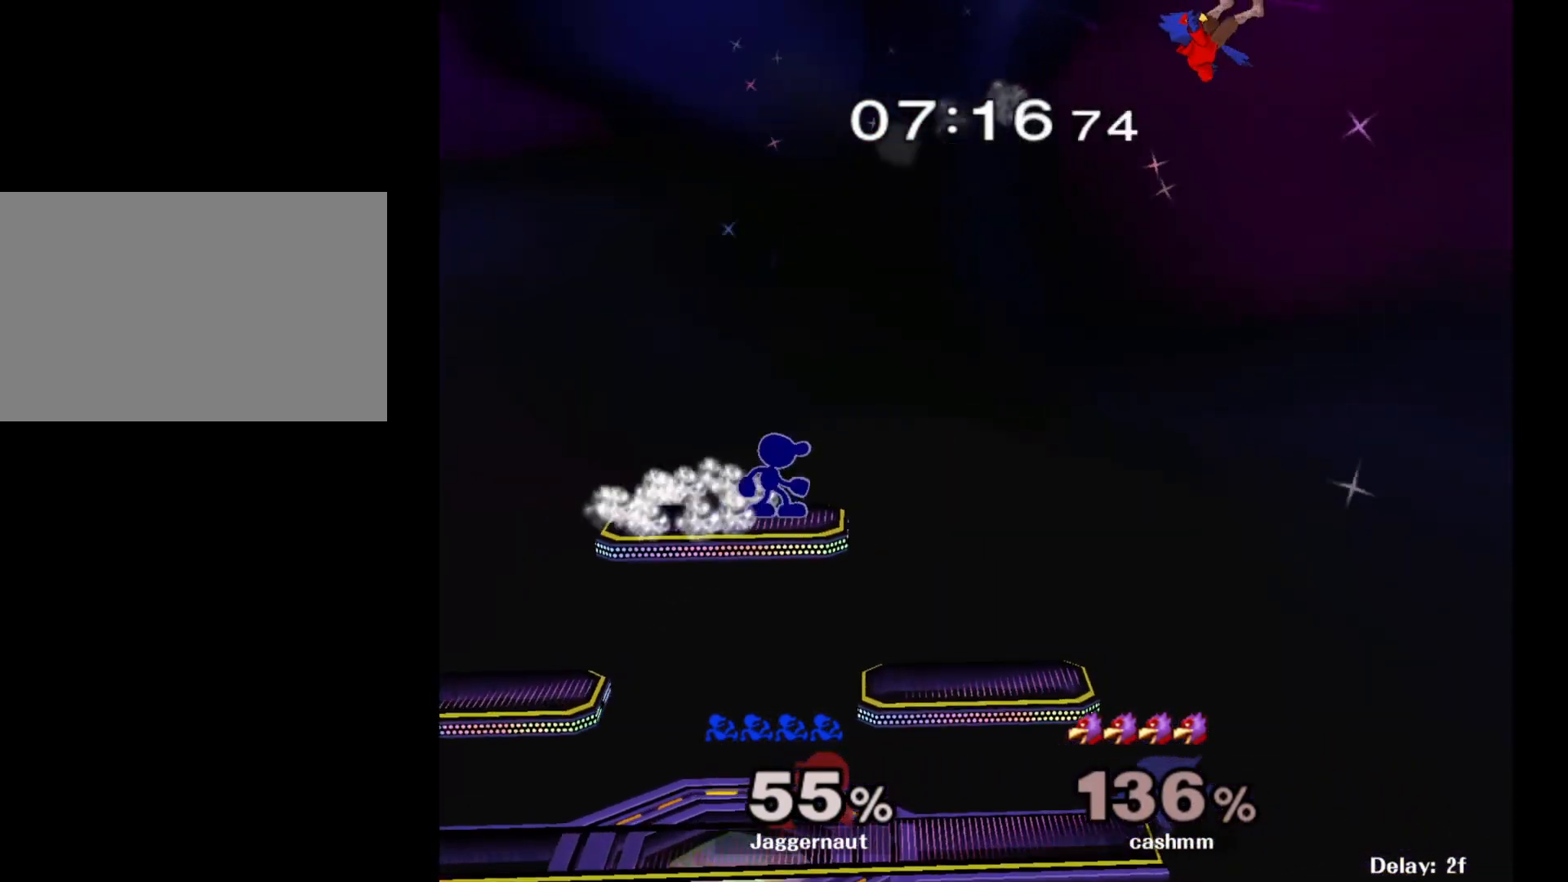
{"buttons": [], "left_stick": "center", "right_stick": "center", "events": [[17, "left_stick", "right"], [250, "left_stick", "down-right"], [367, "R1", "down"], [500, "R1", "up"], [500, "left_stick", "center"]]}
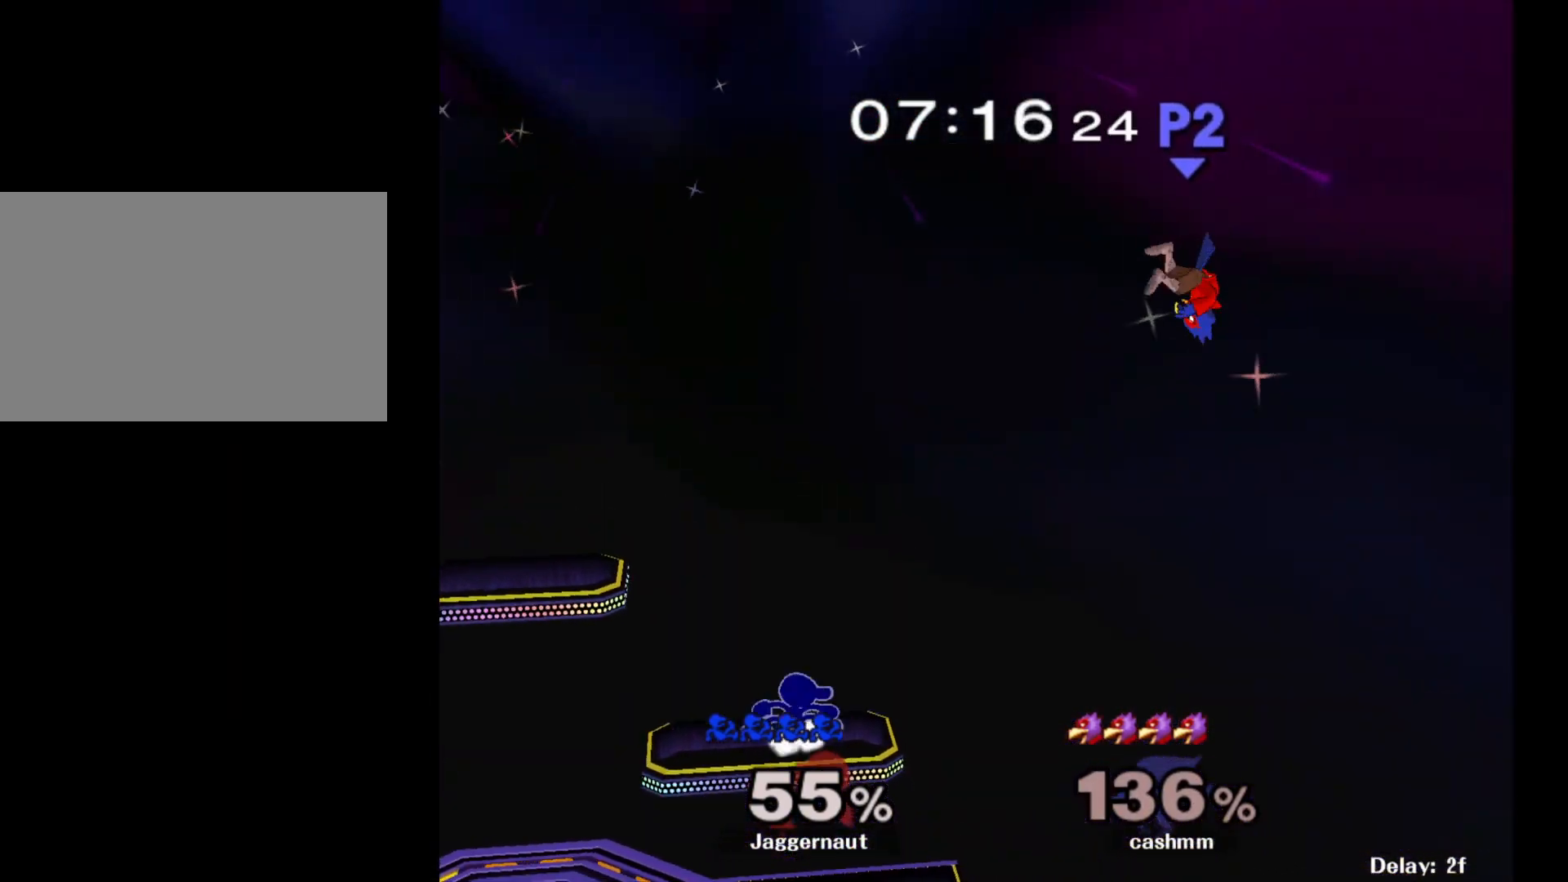
{"buttons": [], "left_stick": "down", "right_stick": "center", "events": [[367, "left_stick", "down"]]}
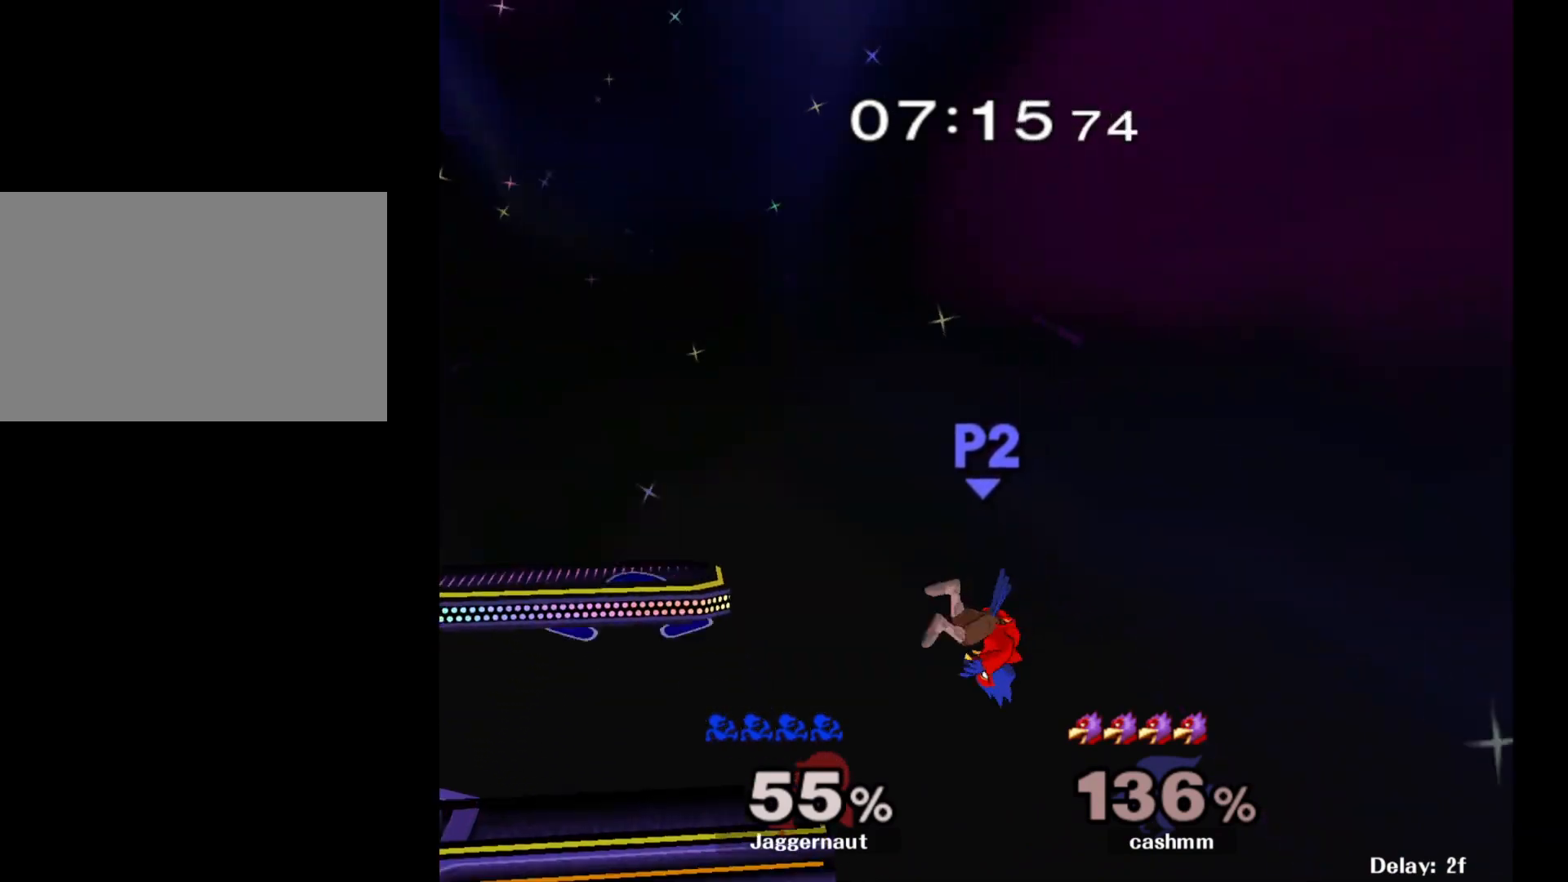
{"buttons": [], "left_stick": "center", "right_stick": "center", "events": [[83, "A", "down"], [100, "left_stick", "right"], [183, "A", "up"], [283, "left_stick", "center"], [300, "R1", "down"], [467, "R1", "up"]]}
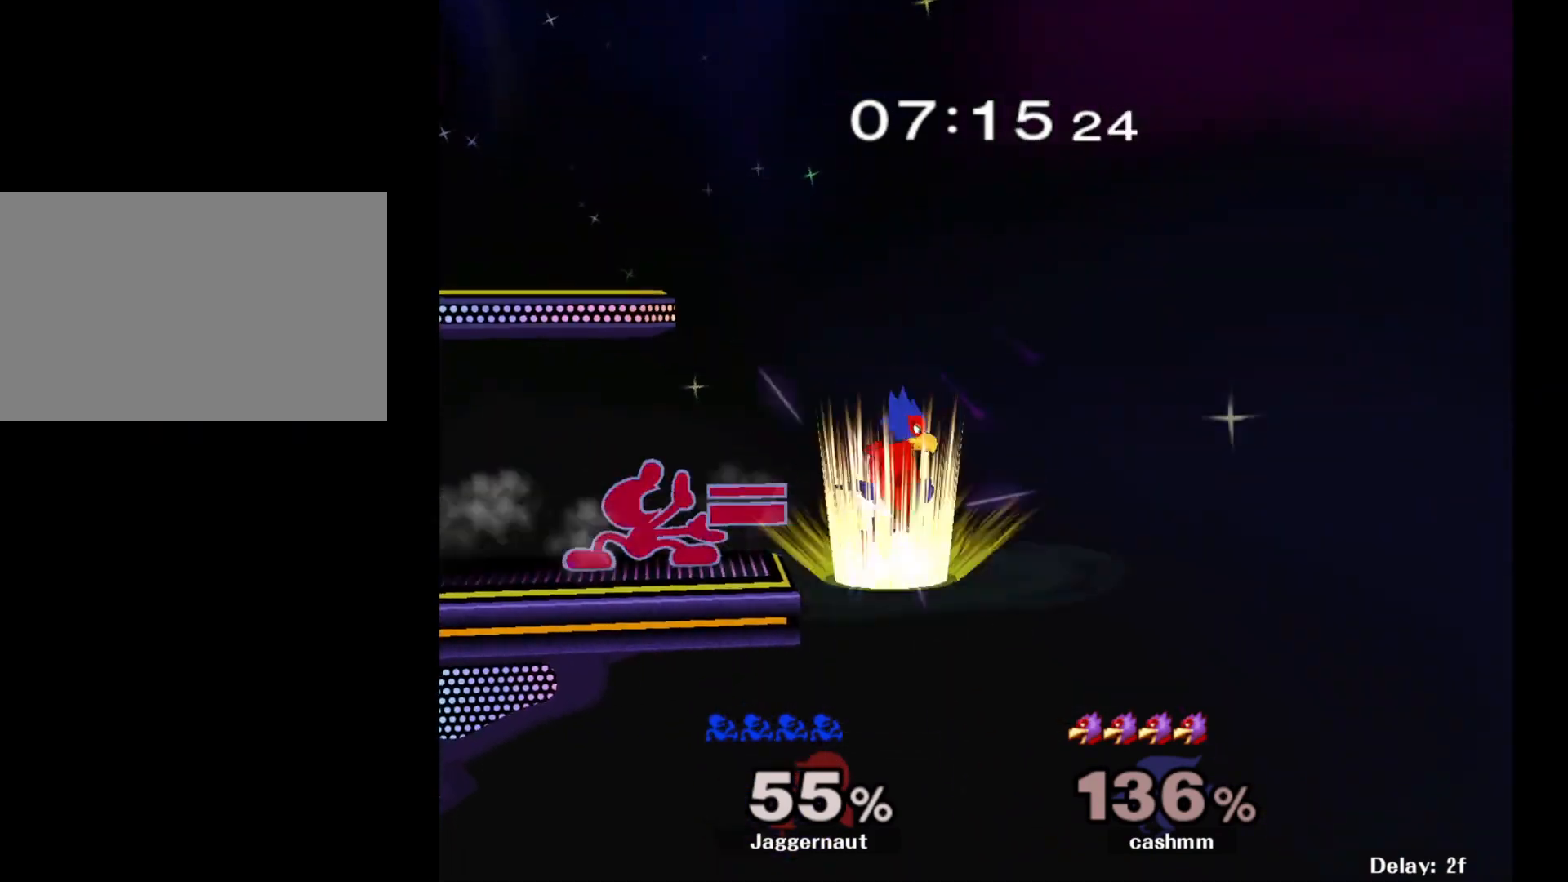
{"buttons": [], "left_stick": "center", "right_stick": "center", "events": [[233, "A", "down"], [383, "A", "up"]]}
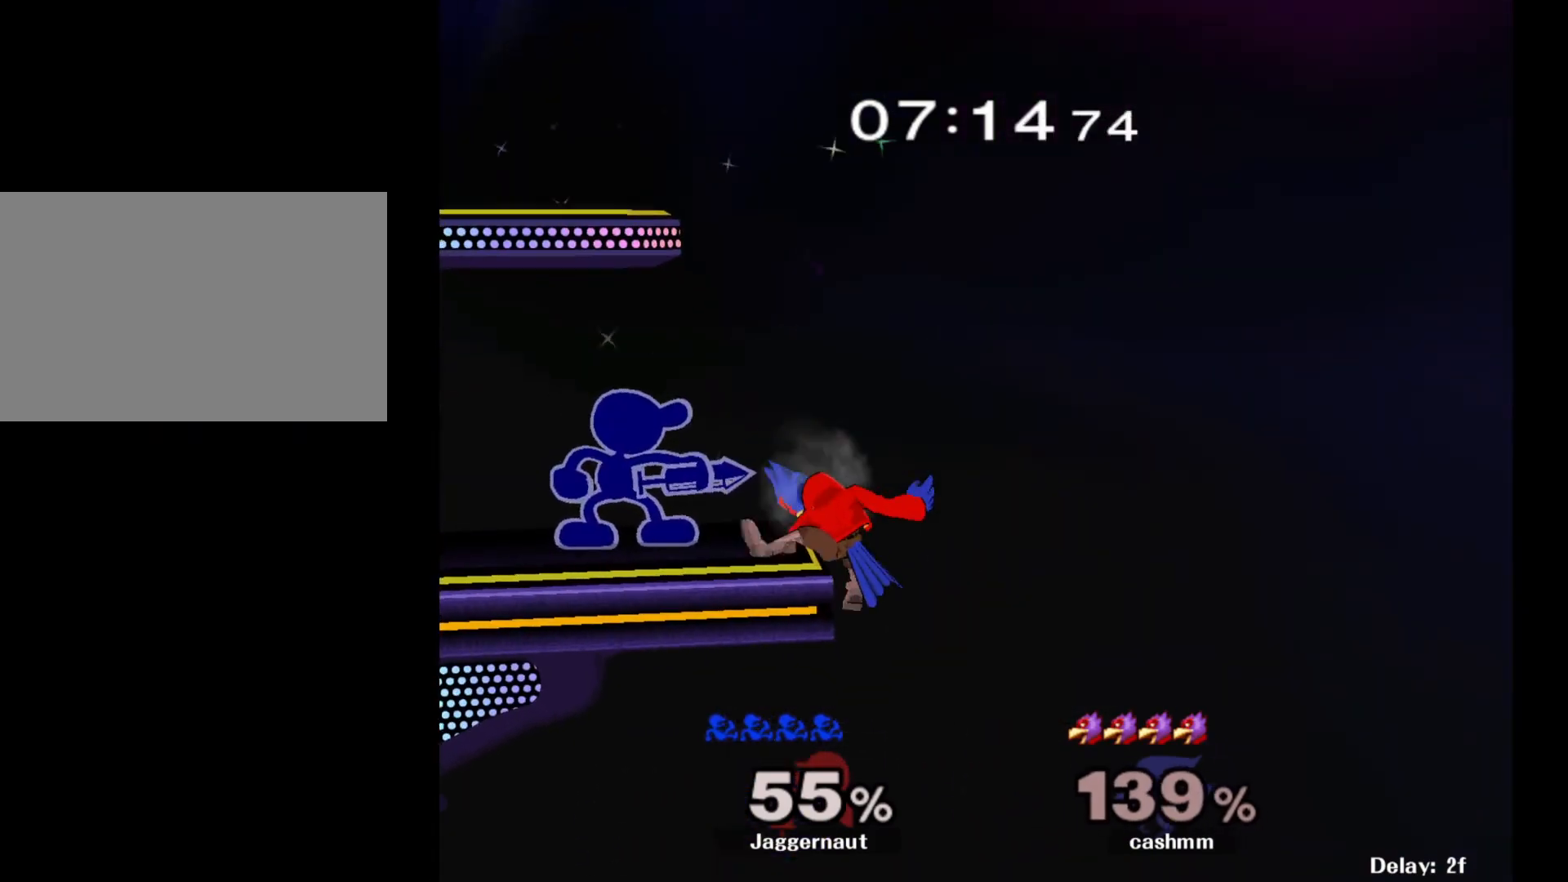
{"buttons": [], "left_stick": "center", "right_stick": "center", "events": []}
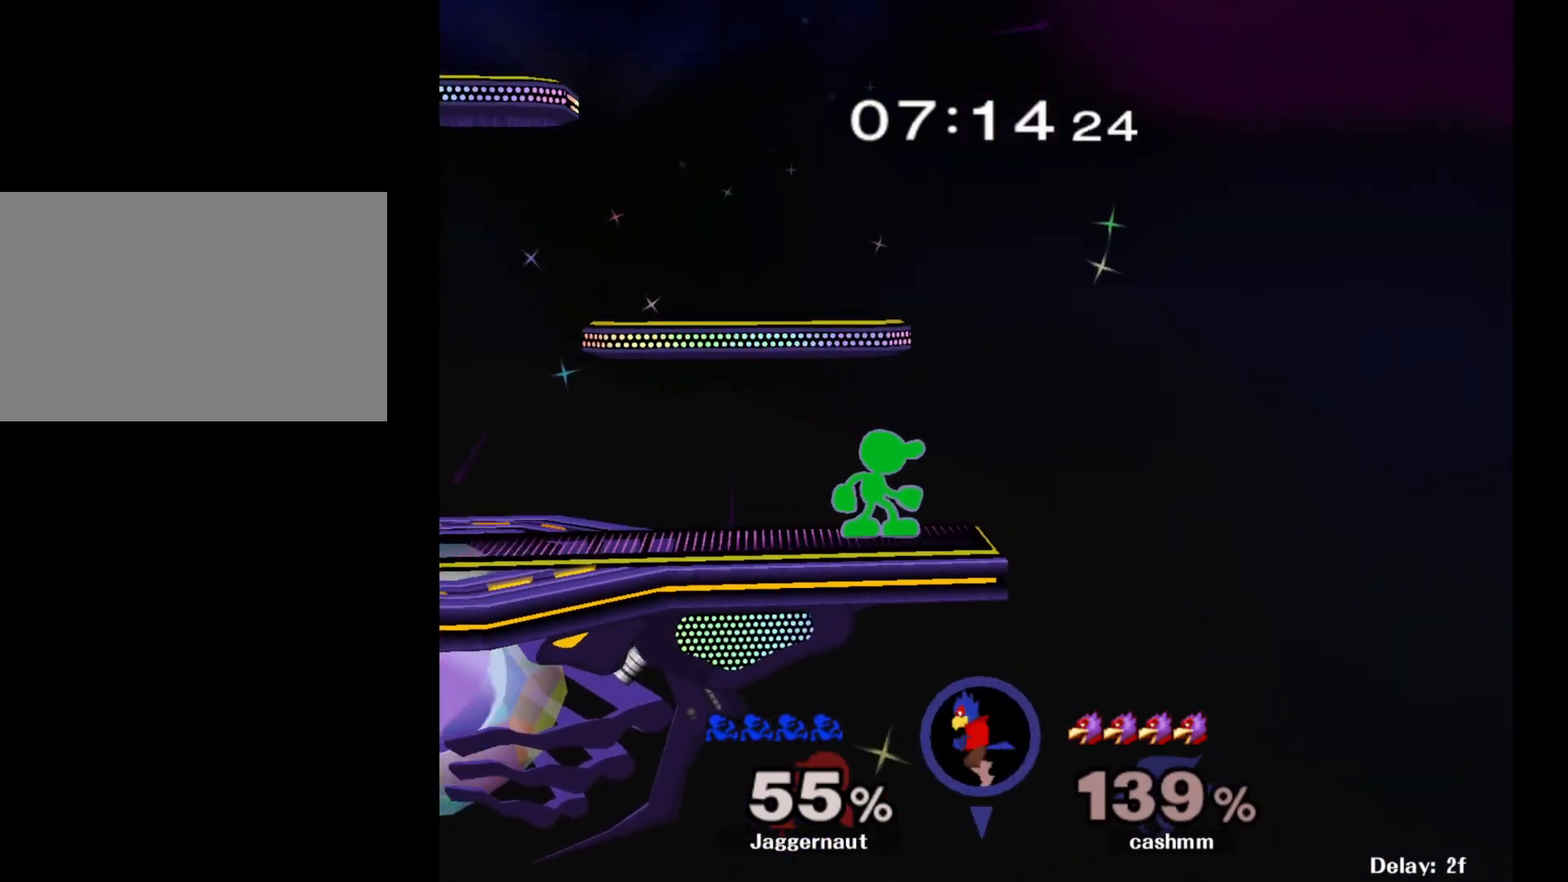
{"buttons": [], "left_stick": "center", "right_stick": "center", "events": []}
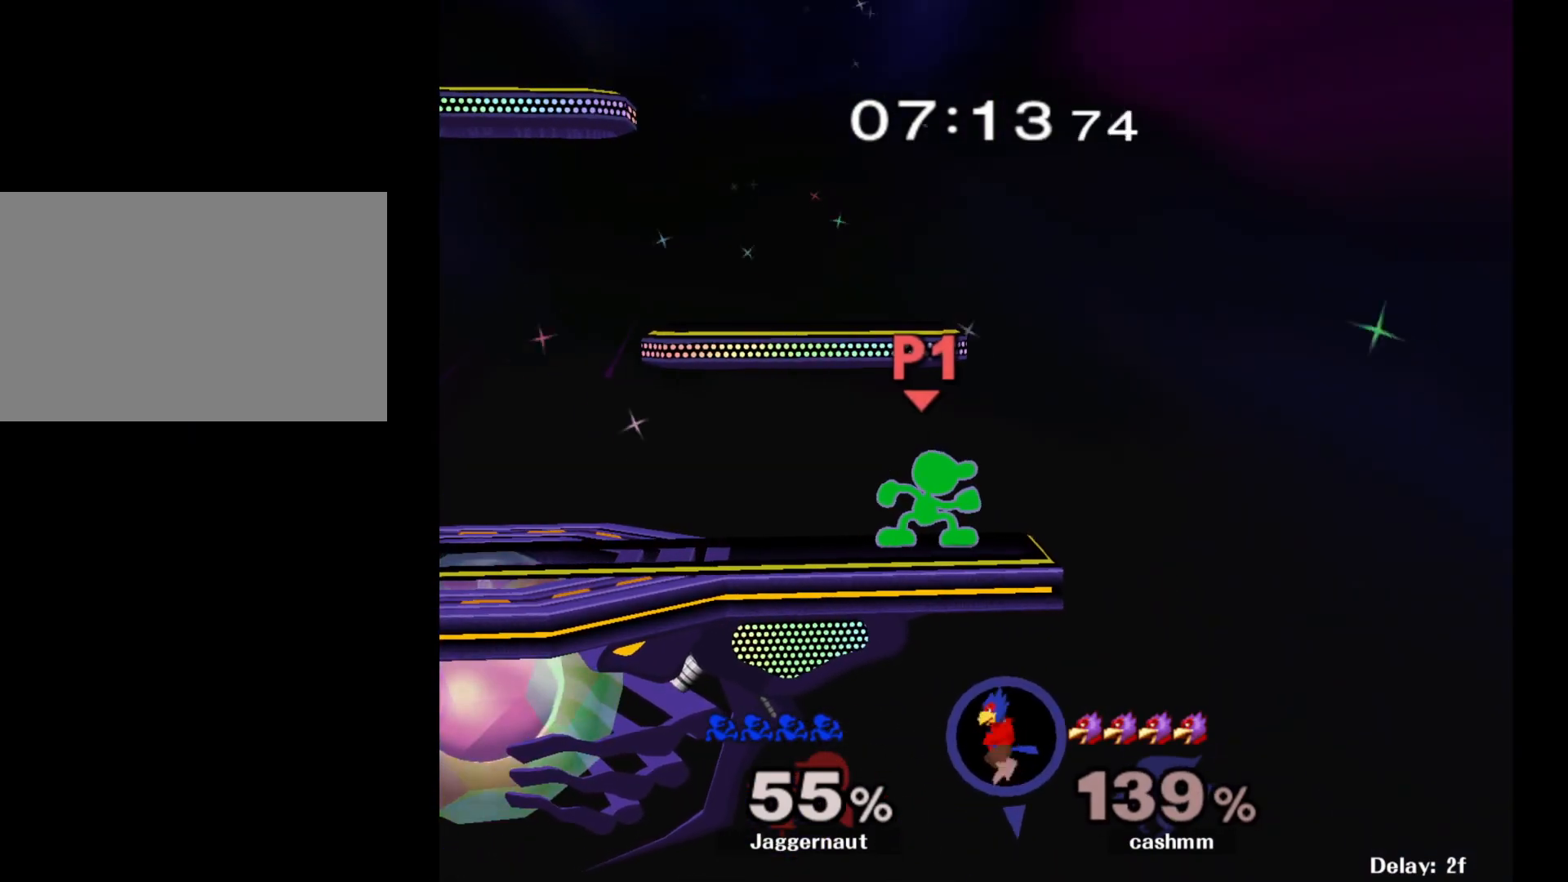
{"buttons": ["Y"], "left_stick": "down-left", "right_stick": "center", "events": [[300, "Y", "down"], [383, "Y", "up"], [450, "Y", "down"], [450, "left_stick", "down-left"]]}
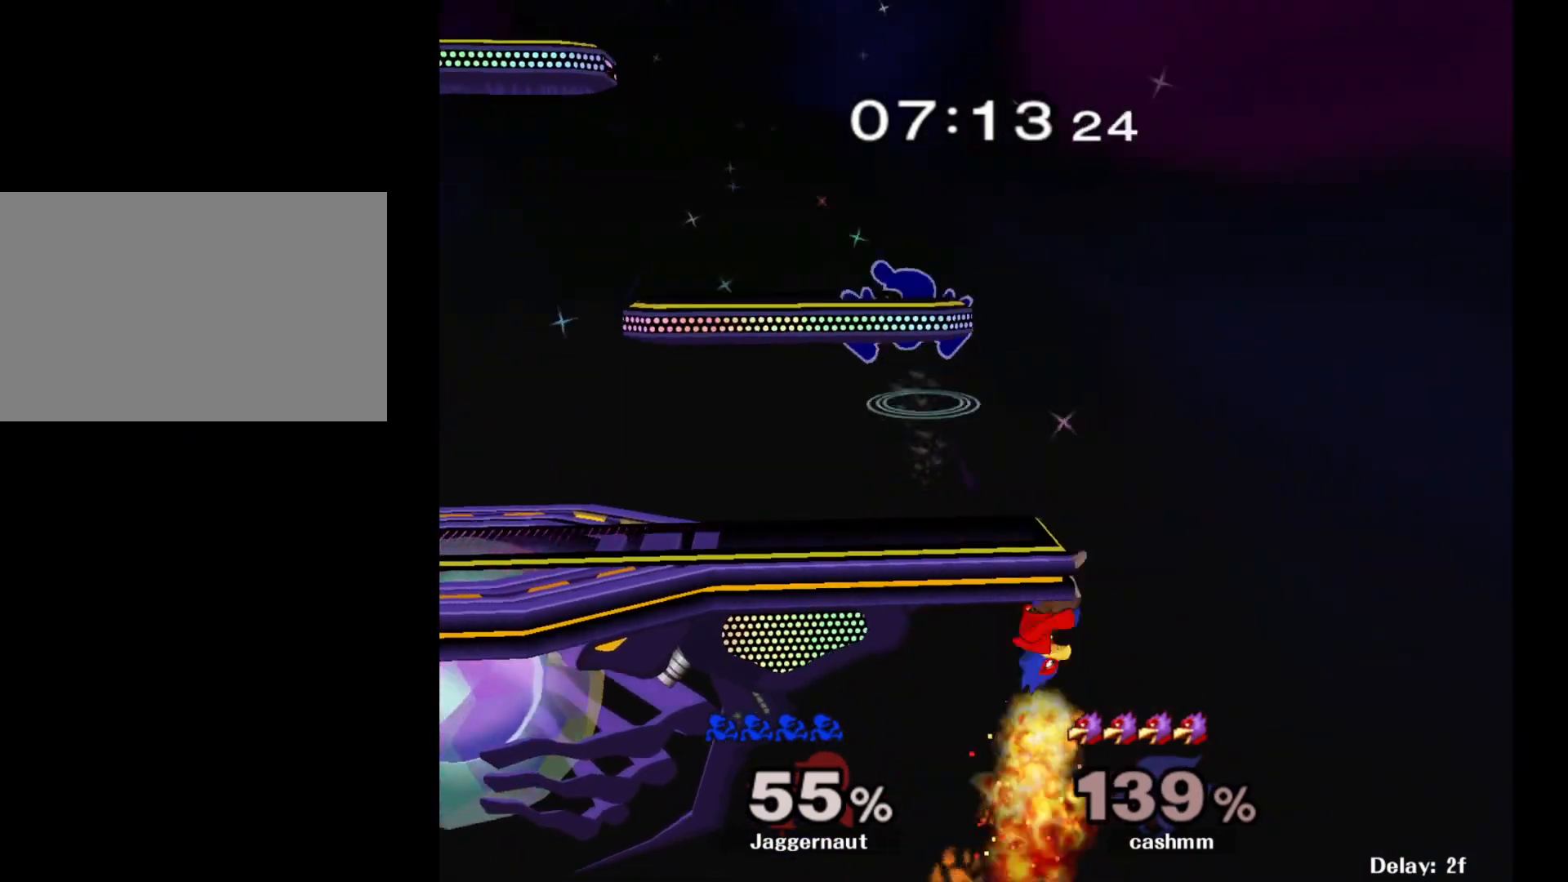
{"buttons": [], "left_stick": "left", "right_stick": "center", "events": [[117, "R1", "down"], [217, "Y", "up"], [217, "left_stick", "center"], [267, "R1", "up"], [317, "left_stick", "left"]]}
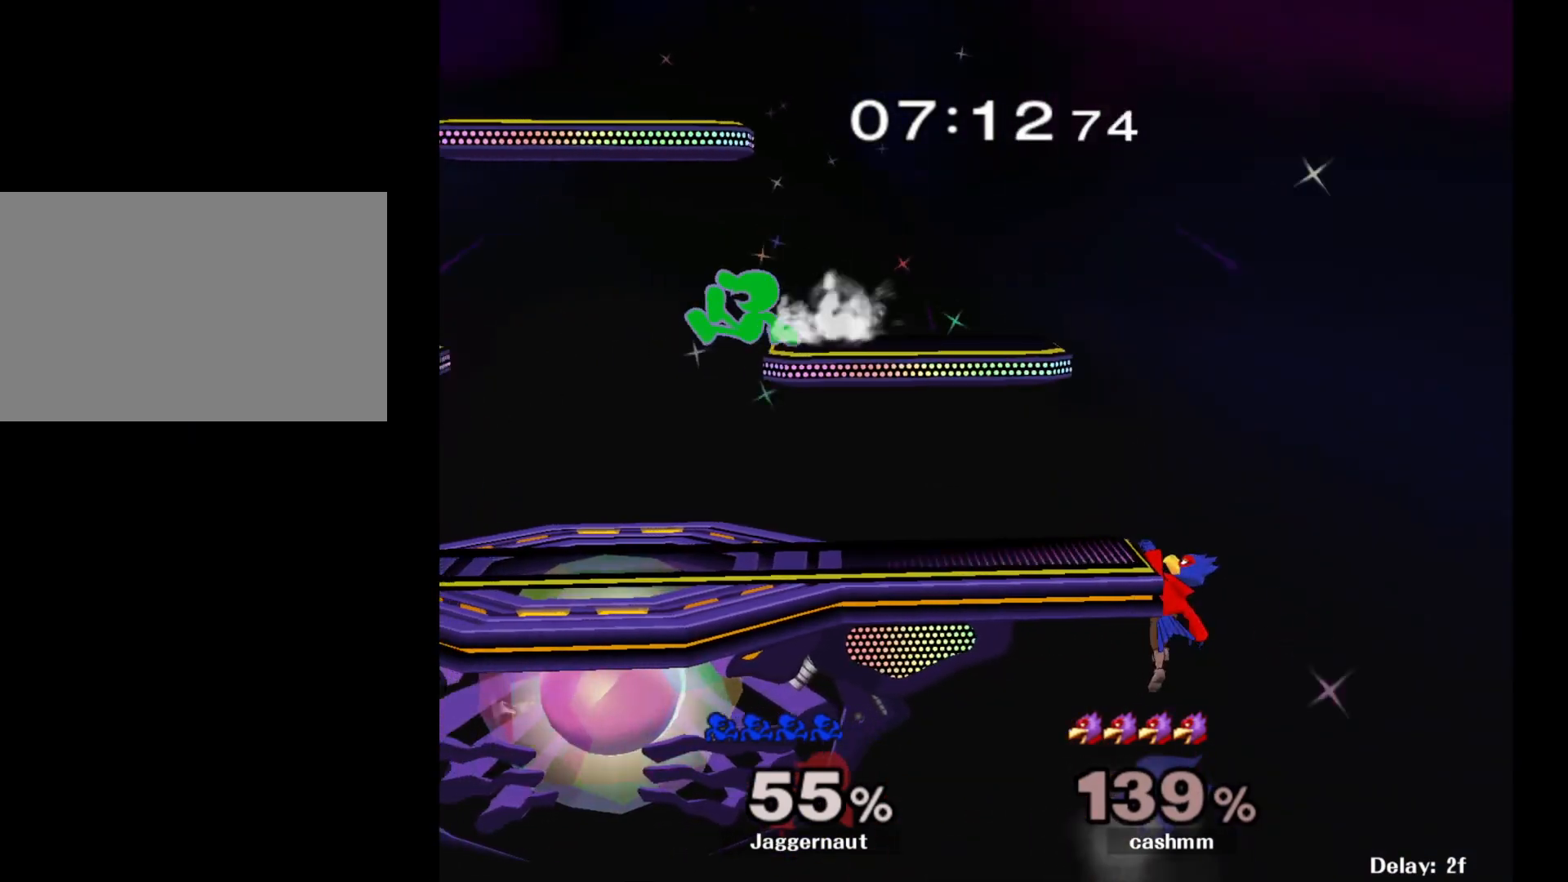
{"buttons": [], "left_stick": "right", "right_stick": "center", "events": [[67, "left_stick", "down-right"], [283, "left_stick", "center"], [383, "left_stick", "right"]]}
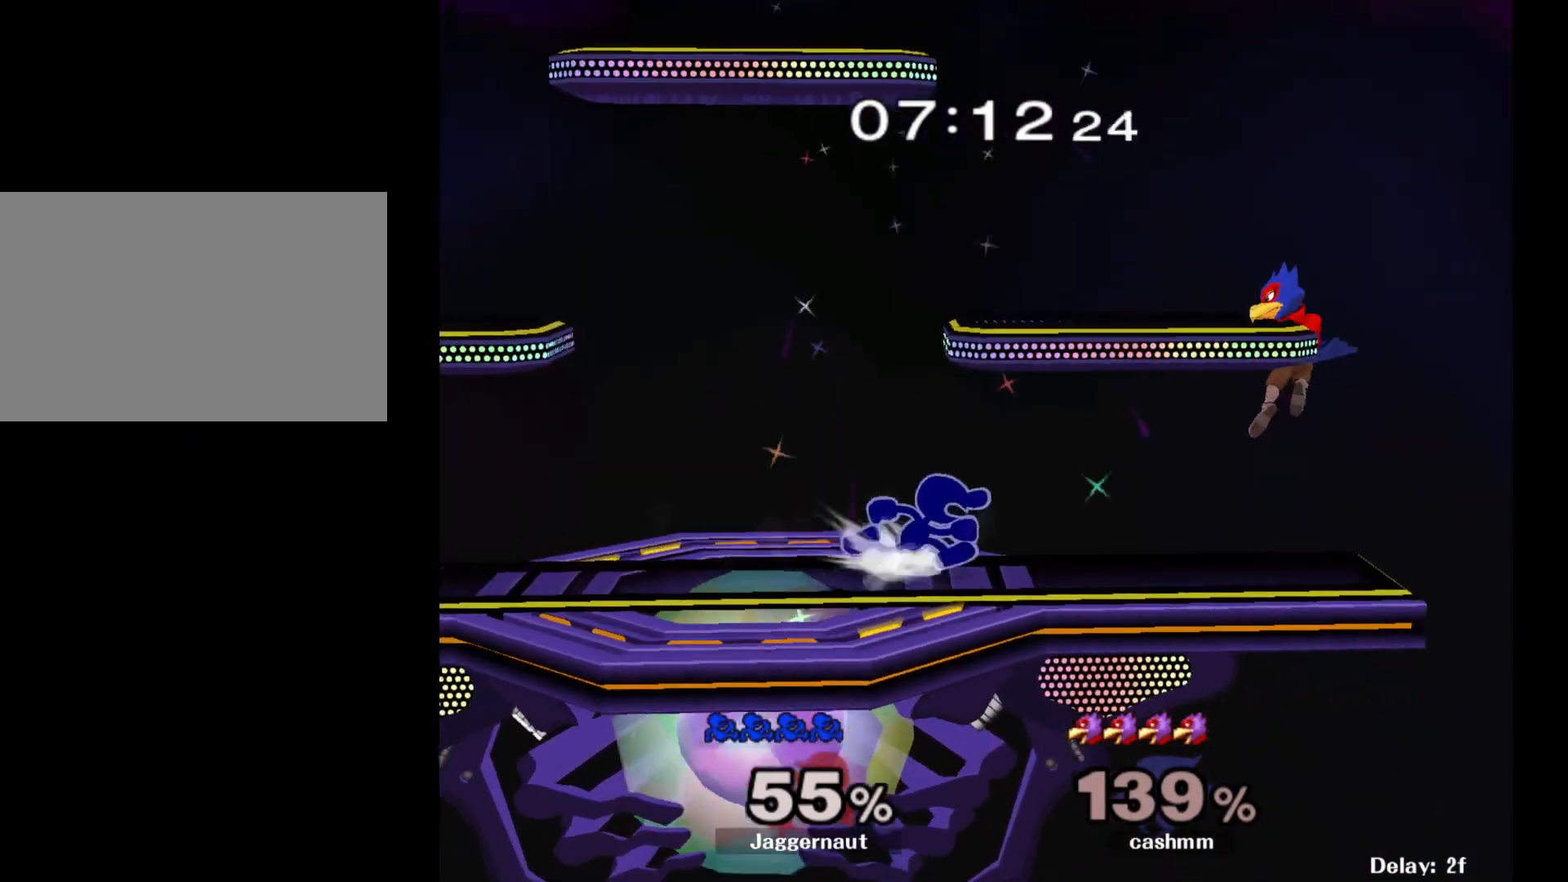
{"buttons": [], "left_stick": "center", "right_stick": "center", "events": [[117, "left_stick", "down"], [133, "A", "down"], [283, "A", "up"], [500, "left_stick", "center"]]}
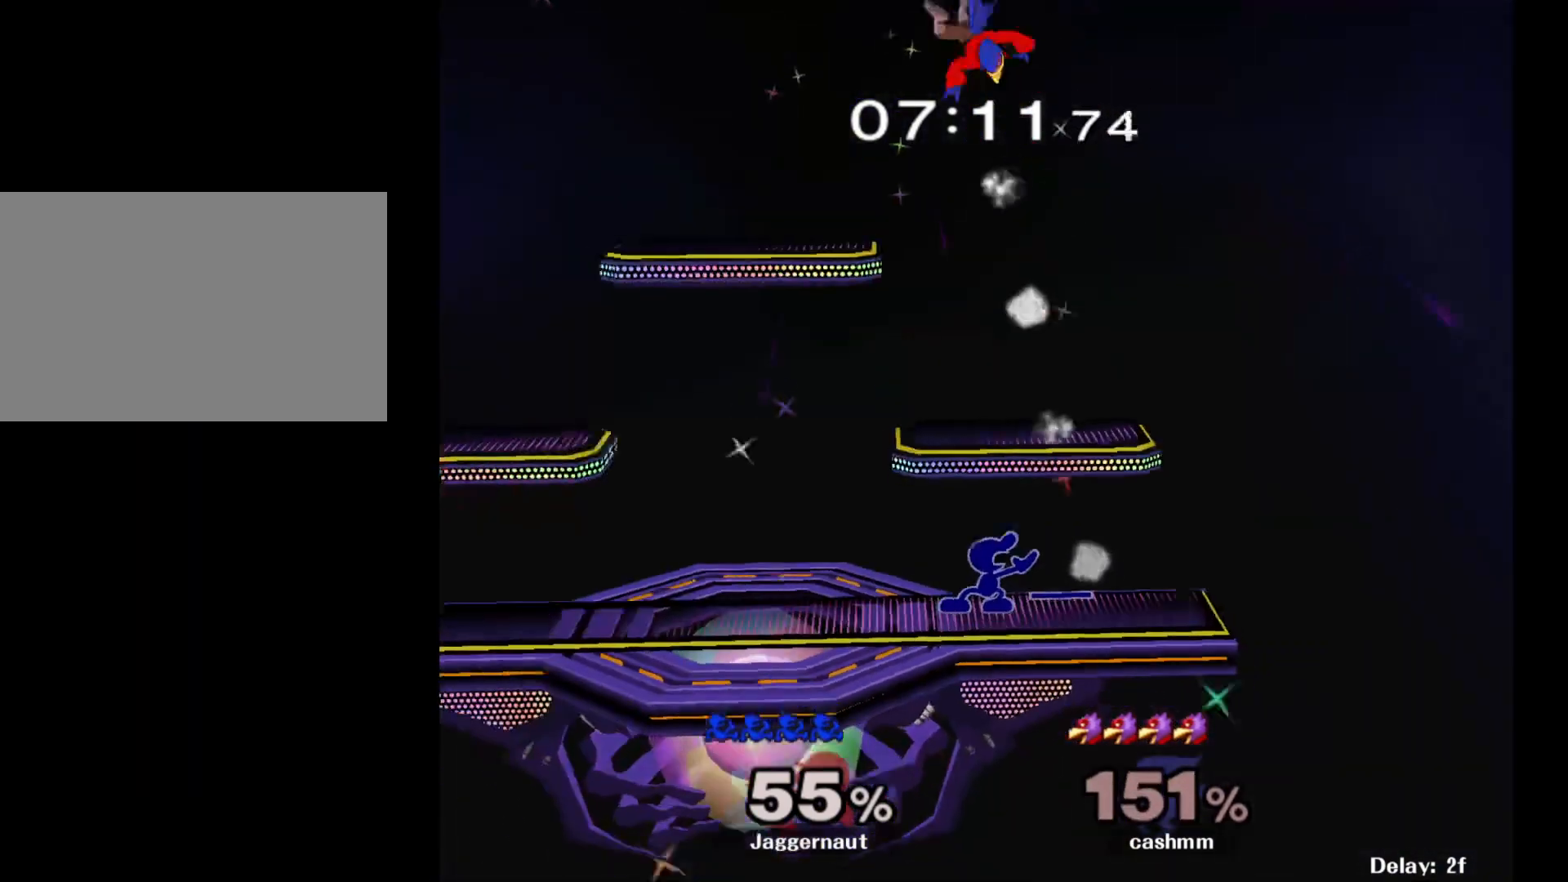
{"buttons": ["Y", "R1"], "left_stick": "down-right", "right_stick": "center", "events": [[167, "Y", "down"], [267, "Y", "up"], [350, "Y", "down"], [450, "left_stick", "down-right"], [500, "R1", "down"]]}
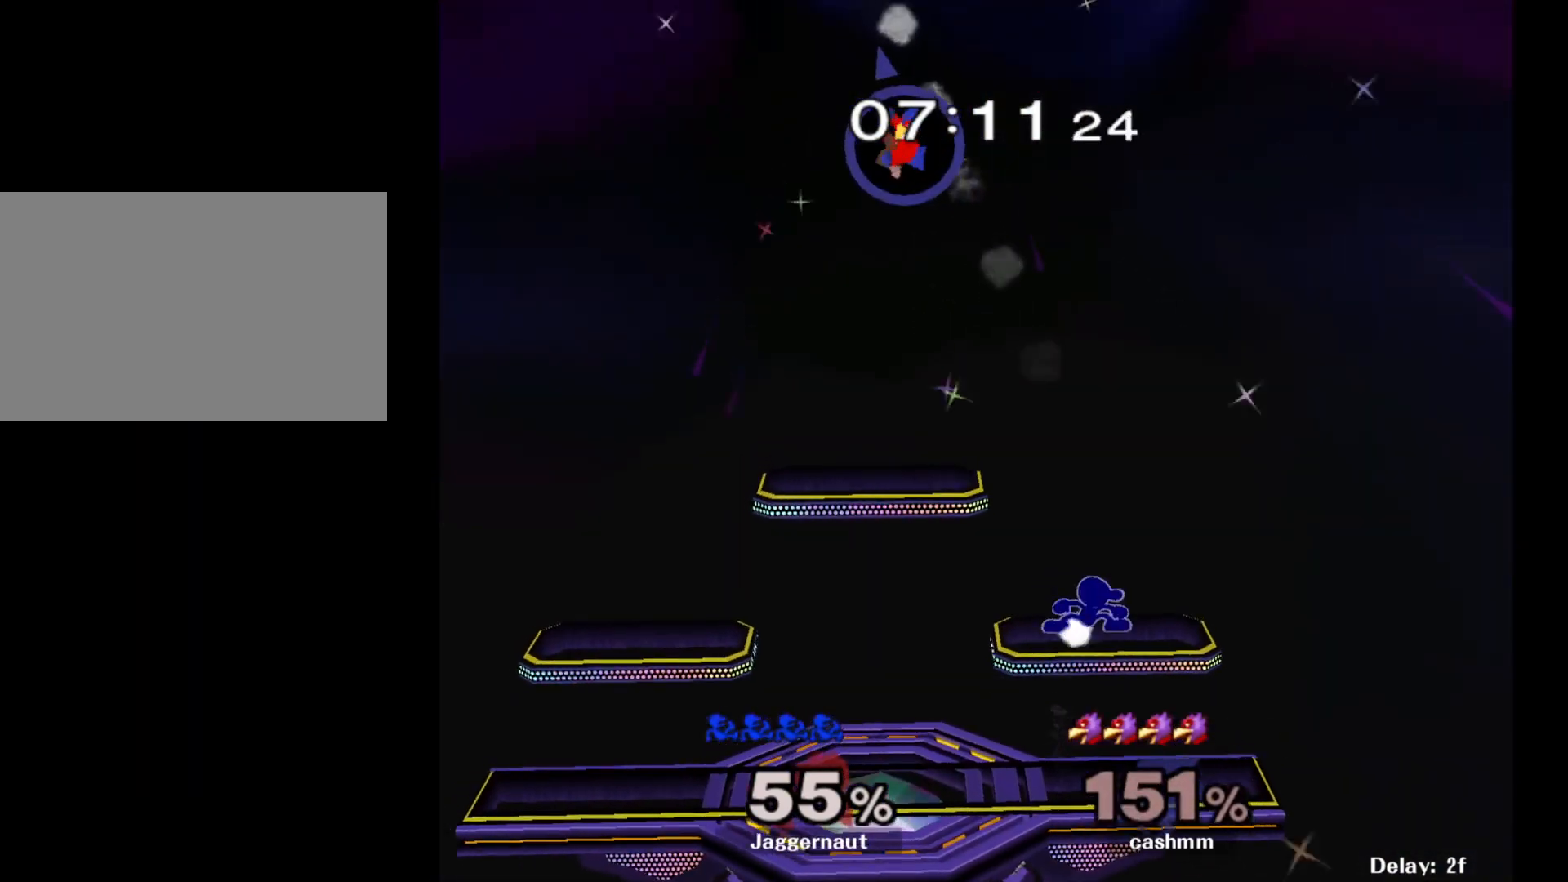
{"buttons": ["Y"], "left_stick": "down-left", "right_stick": "center", "events": [[67, "Y", "up"], [67, "left_stick", "center"], [117, "R1", "up"], [200, "left_stick", "left"], [317, "Y", "down"], [500, "left_stick", "down-left"]]}
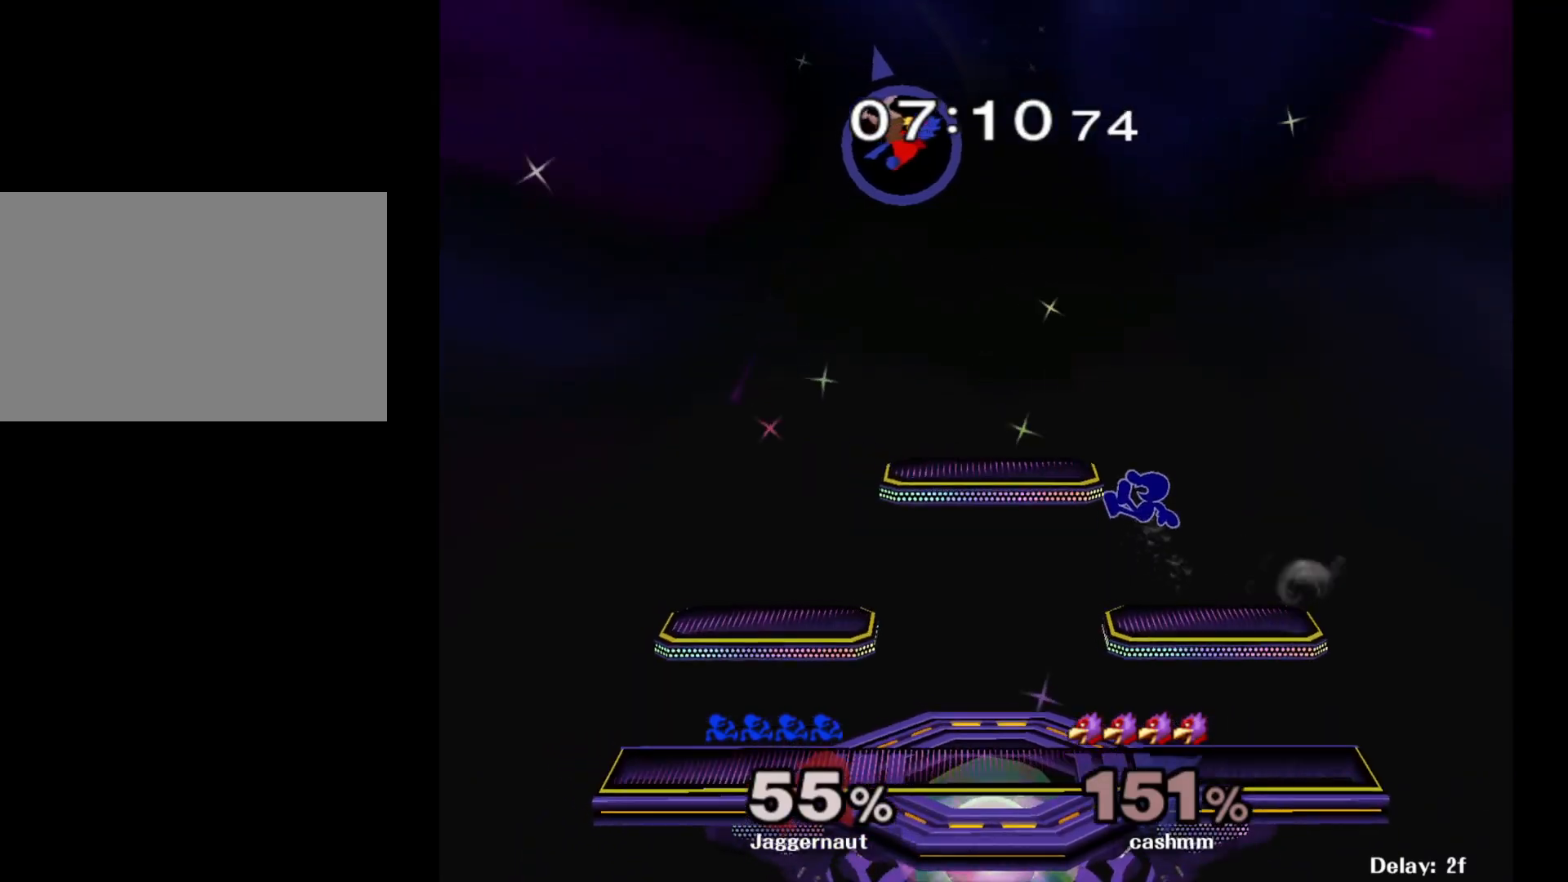
{"buttons": [], "left_stick": "center", "right_stick": "center", "events": [[167, "R1", "down"], [250, "Y", "up"], [283, "left_stick", "left"], [300, "R1", "up"], [383, "left_stick", "center"]]}
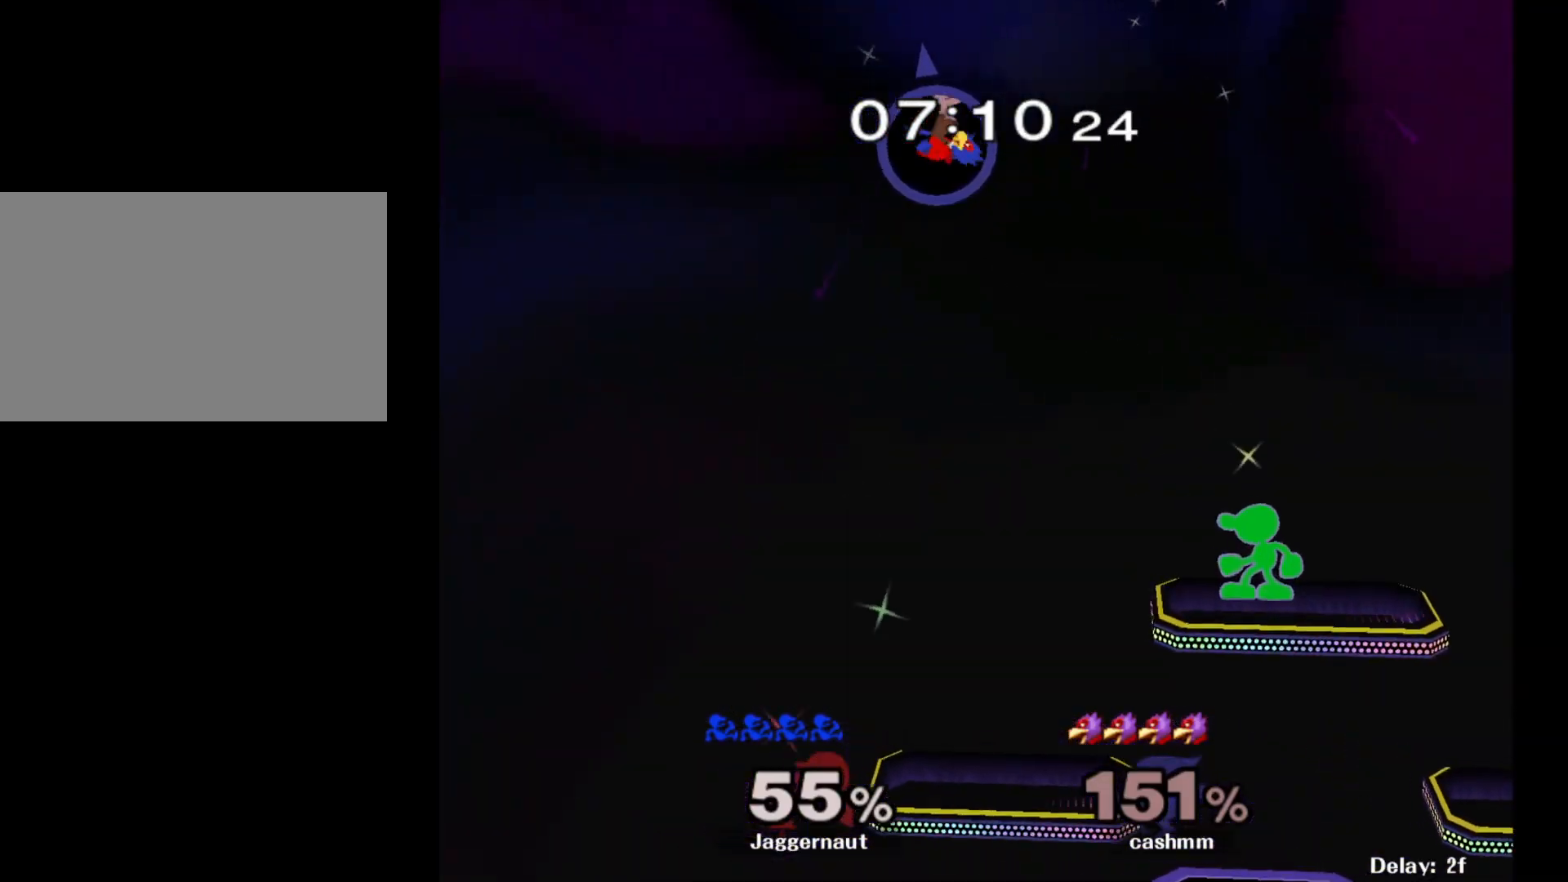
{"buttons": [], "left_stick": "down", "right_stick": "center", "events": [[333, "left_stick", "down-left"], [383, "left_stick", "down"]]}
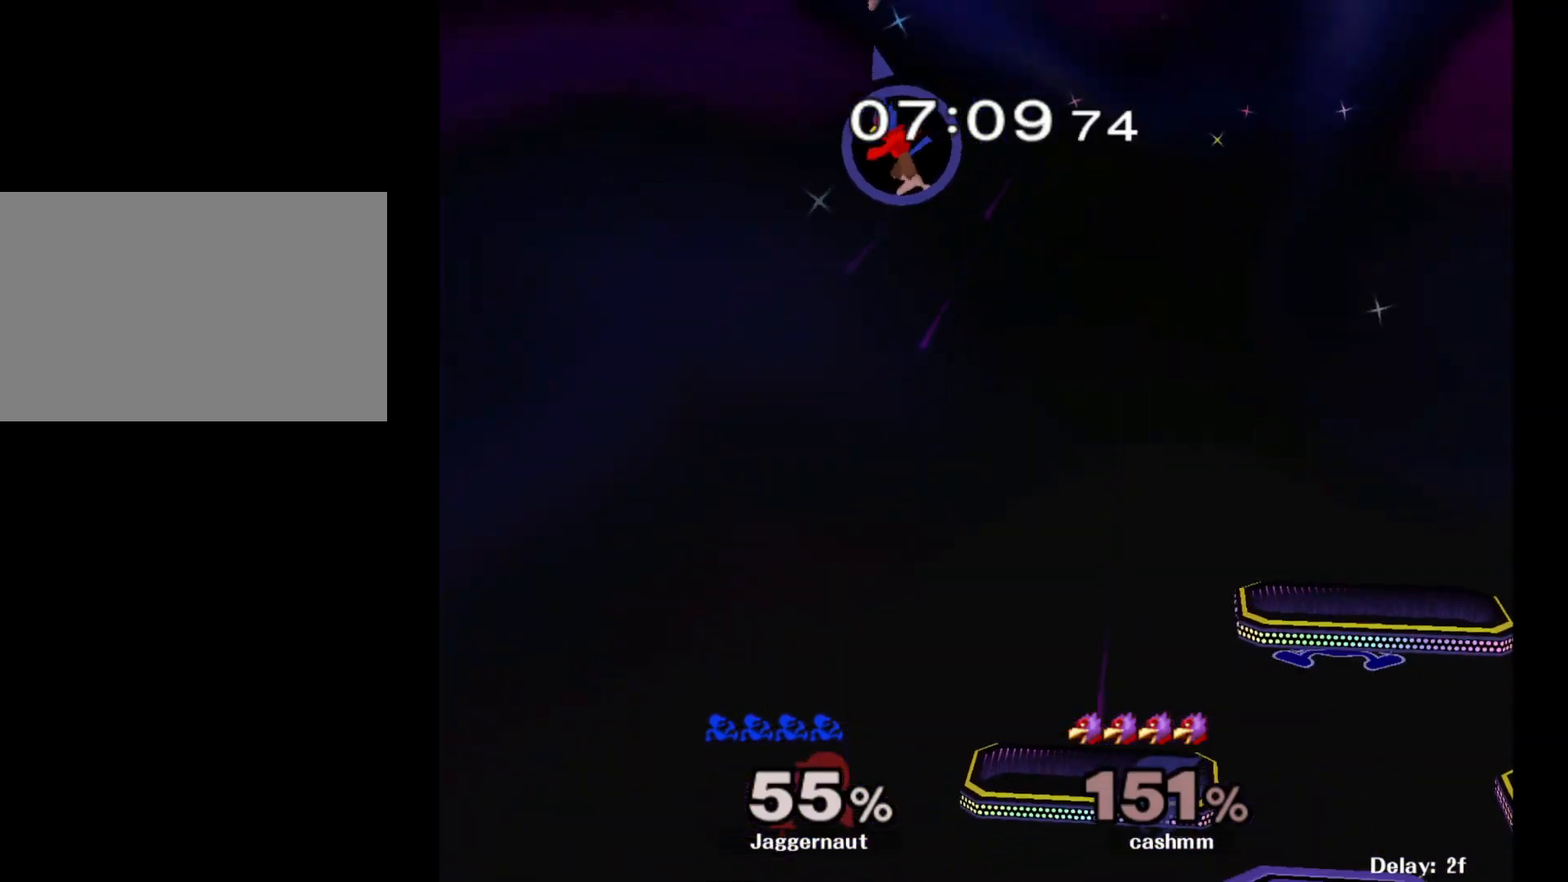
{"buttons": [], "left_stick": "center", "right_stick": "center", "events": [[117, "left_stick", "down-left"], [300, "left_stick", "center"]]}
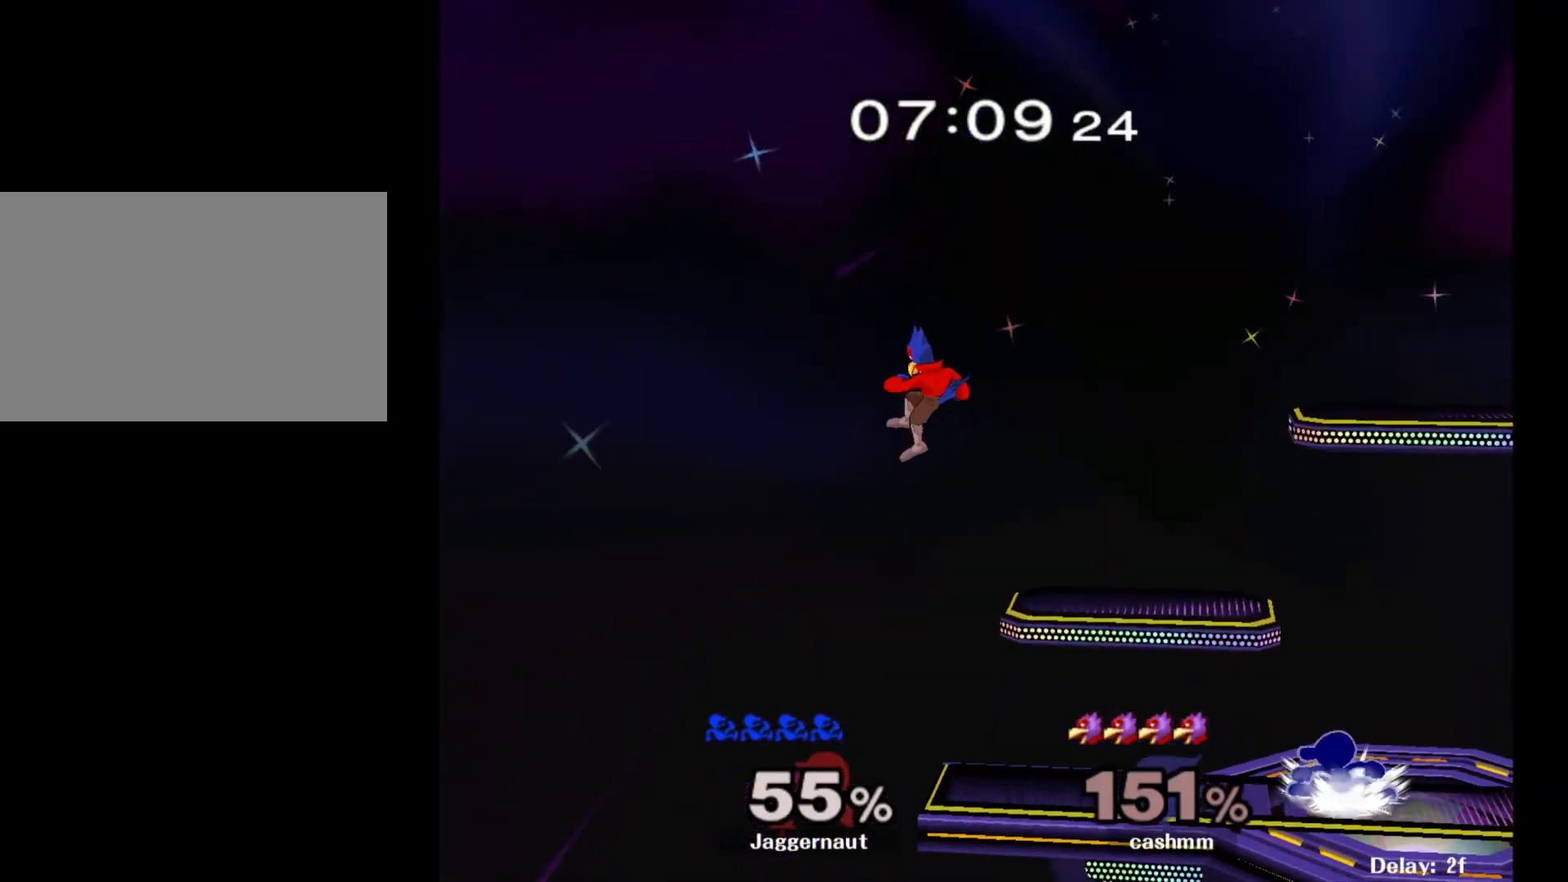
{"buttons": [], "left_stick": "up-left", "right_stick": "center", "events": [[33, "left_stick", "left"], [133, "Y", "down"], [167, "Y", "up"], [167, "left_stick", "center"], [250, "A", "down"], [350, "A", "up"], [417, "left_stick", "up-left"]]}
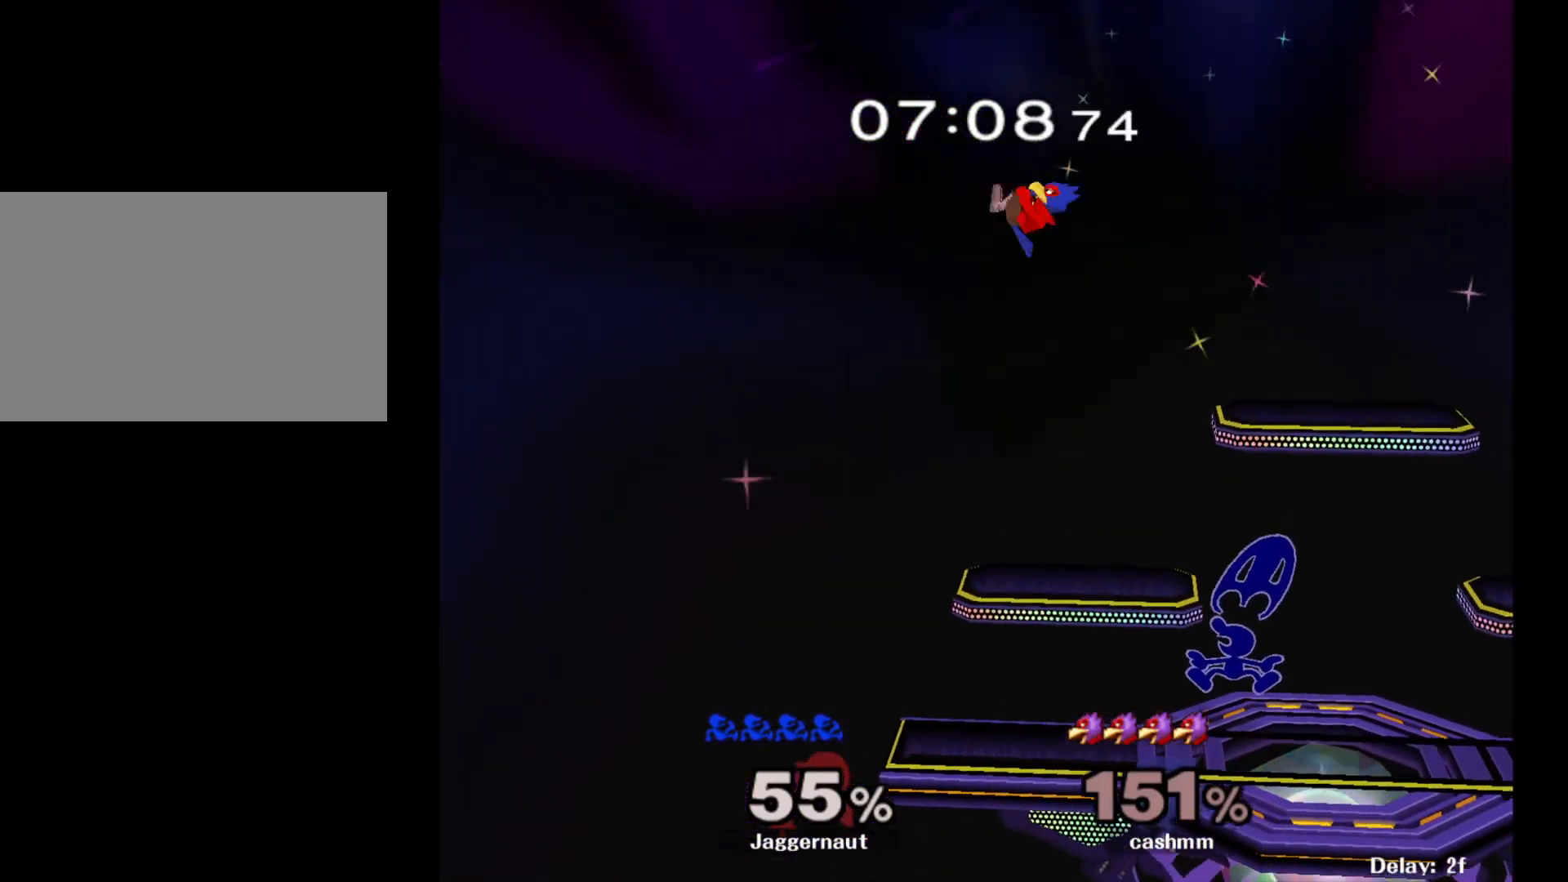
{"buttons": [], "left_stick": "center", "right_stick": "center", "events": [[133, "left_stick", "down-left"], [150, "R1", "down"], [300, "R1", "up"], [300, "left_stick", "center"]]}
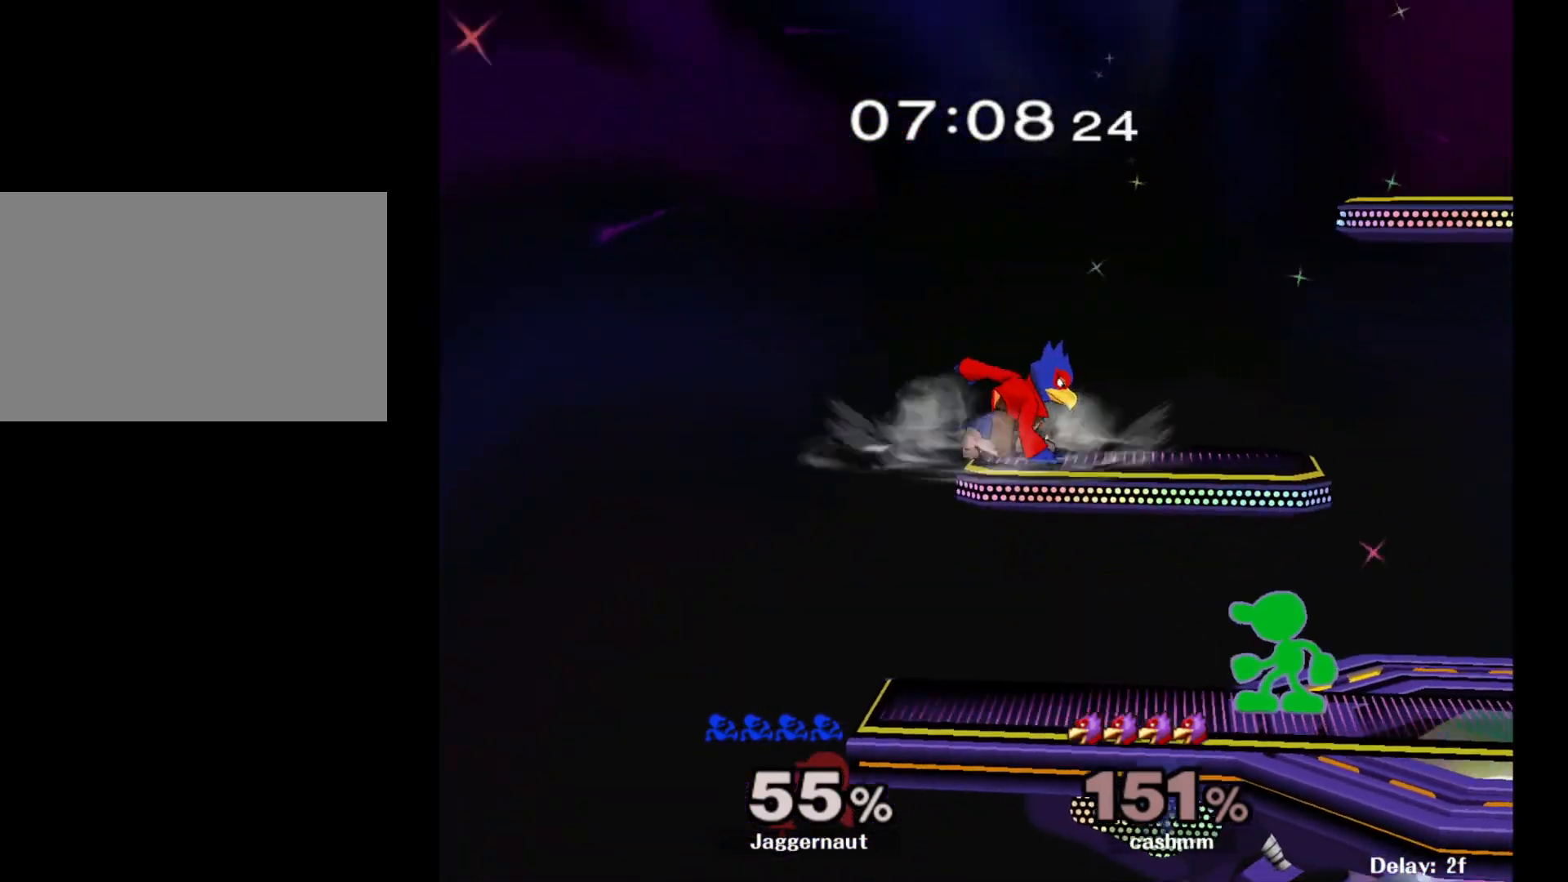
{"buttons": [], "left_stick": "up-right", "right_stick": "center", "events": [[67, "left_stick", "left"], [83, "Y", "down"], [117, "Y", "up"], [217, "A", "down"], [283, "left_stick", "up"], [333, "A", "up"], [433, "left_stick", "up-right"]]}
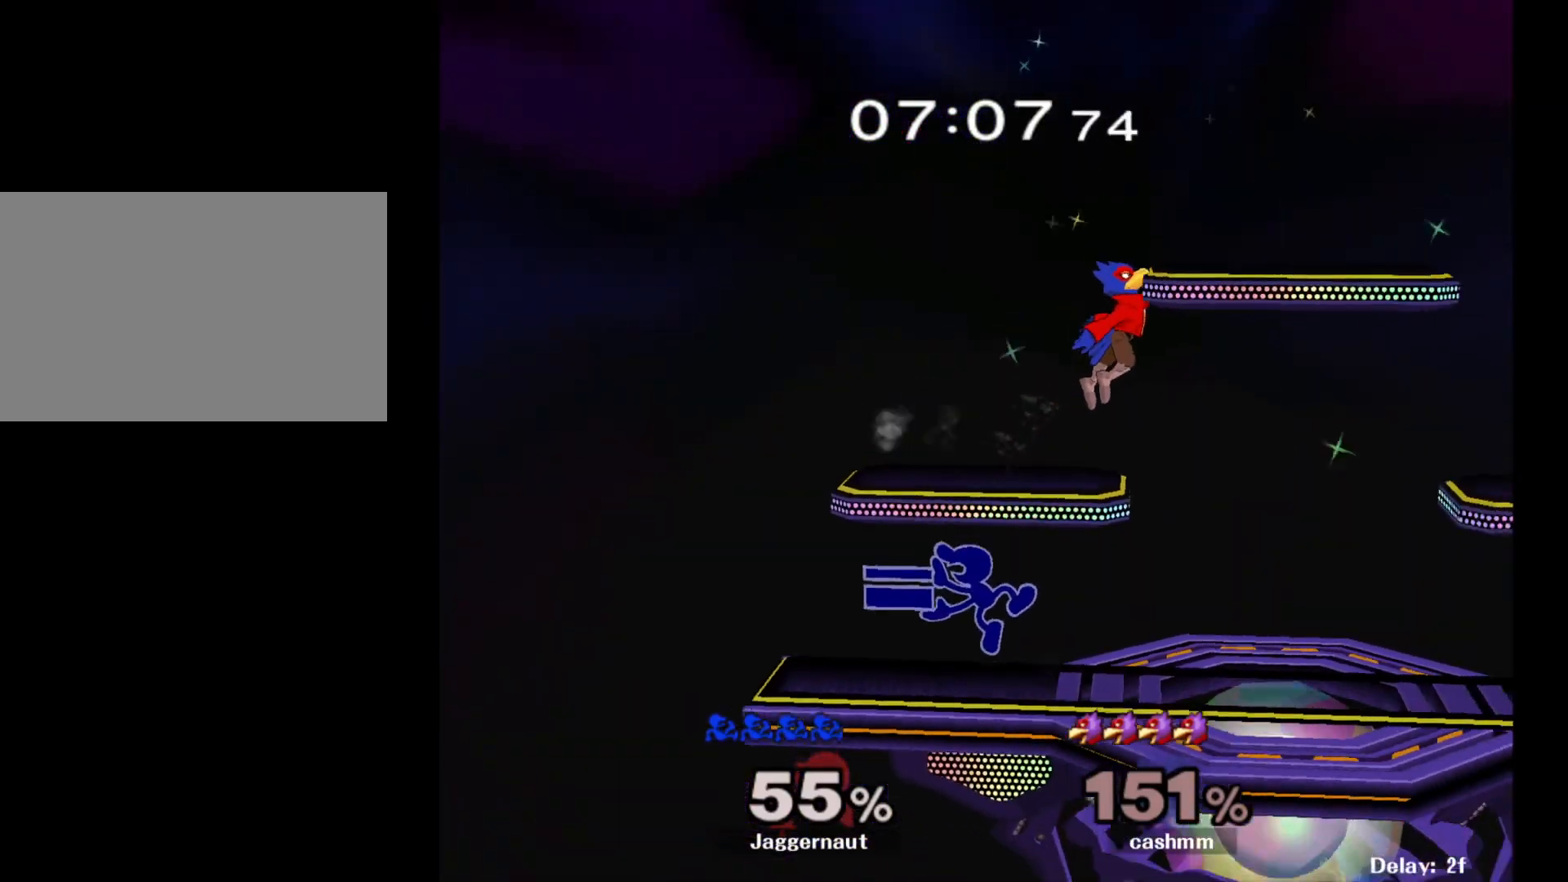
{"buttons": ["Y"], "left_stick": "center", "right_stick": "center", "events": [[100, "R1", "down"], [117, "left_stick", "down"], [233, "R1", "up"], [250, "left_stick", "center"], [433, "Y", "down"]]}
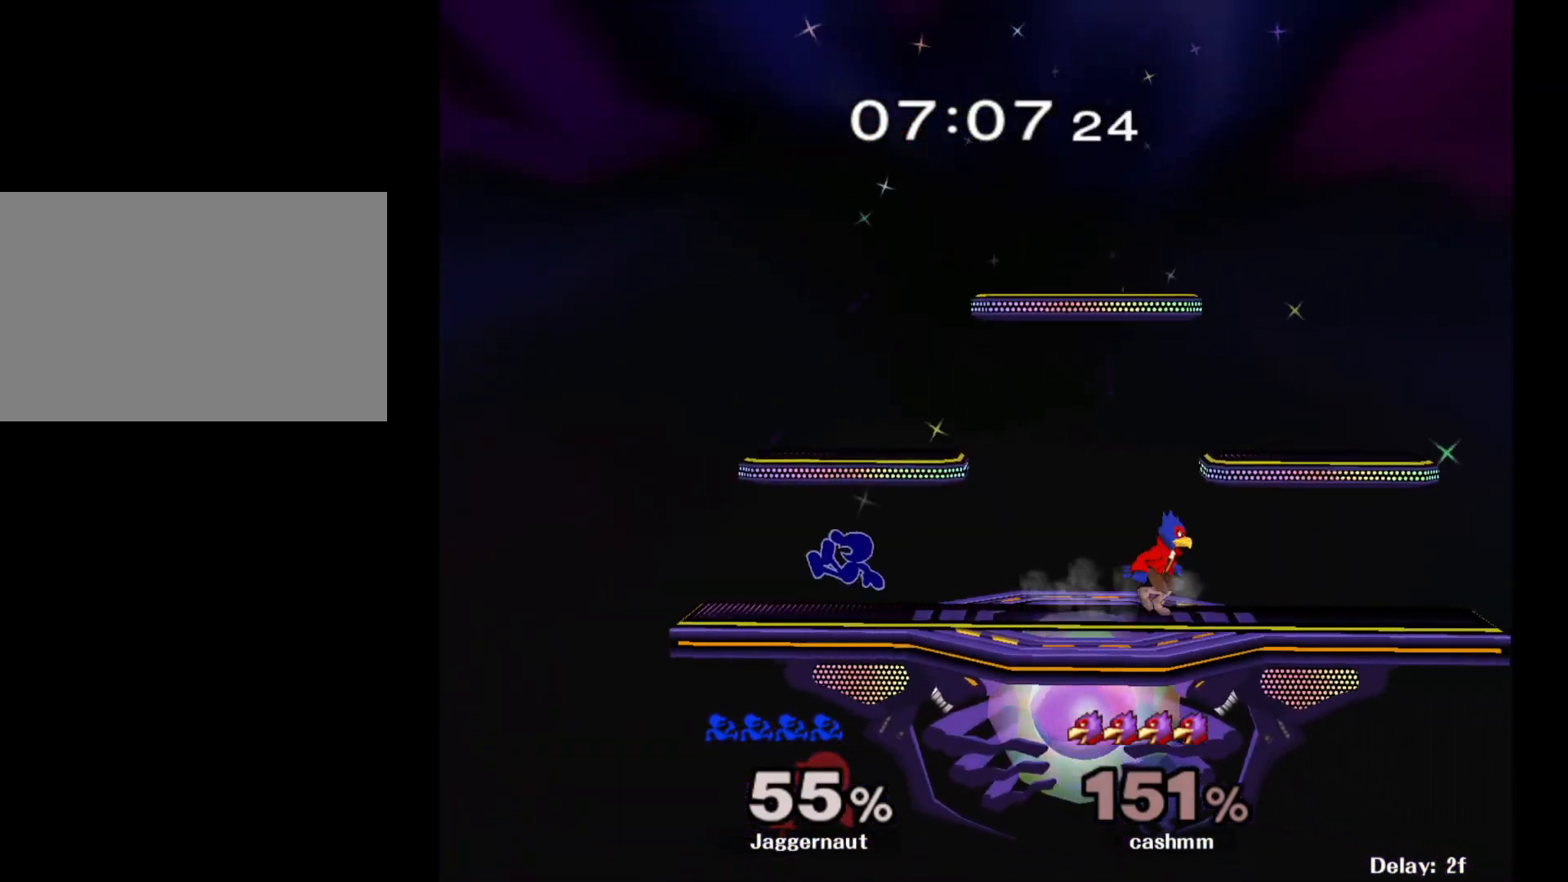
{"buttons": [], "left_stick": "right", "right_stick": "center", "events": [[33, "Y", "up"], [100, "Y", "down"], [150, "left_stick", "down-right"], [267, "R1", "down"], [333, "left_stick", "center"], [350, "Y", "up"], [400, "left_stick", "right"], [417, "R1", "up"]]}
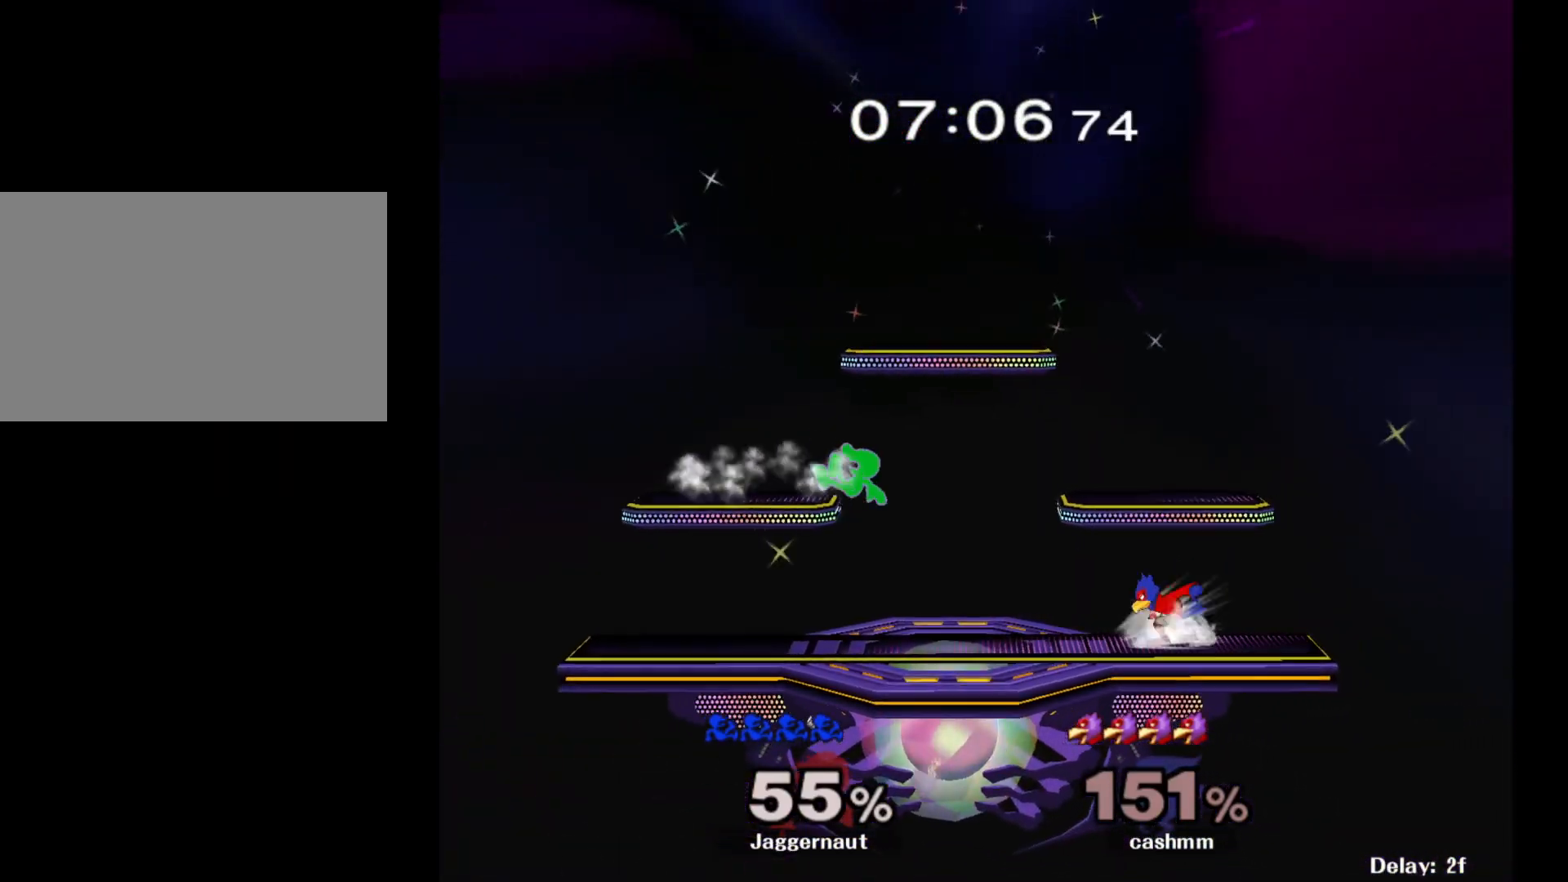
{"buttons": ["A"], "left_stick": "center", "right_stick": "center", "events": [[117, "left_stick", "down"], [167, "Y", "down"], [233, "left_stick", "right"], [317, "Y", "up"], [350, "left_stick", "center"], [417, "A", "down"]]}
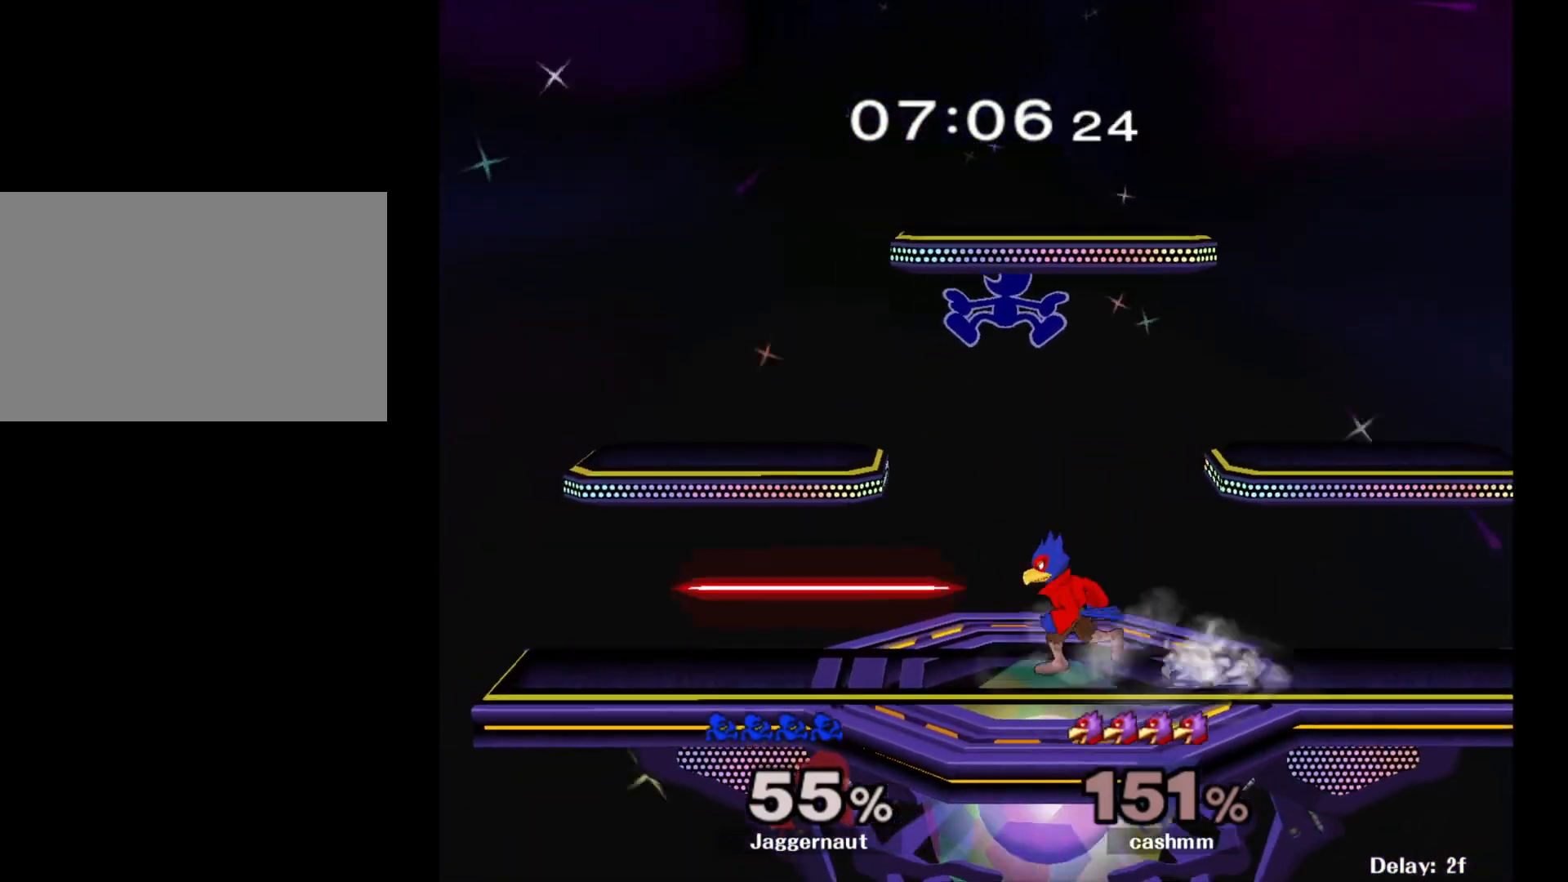
{"buttons": ["R1"], "left_stick": "left", "right_stick": "center", "events": [[33, "A", "up"], [83, "left_stick", "down-left"], [217, "left_stick", "left"], [417, "R1", "down"]]}
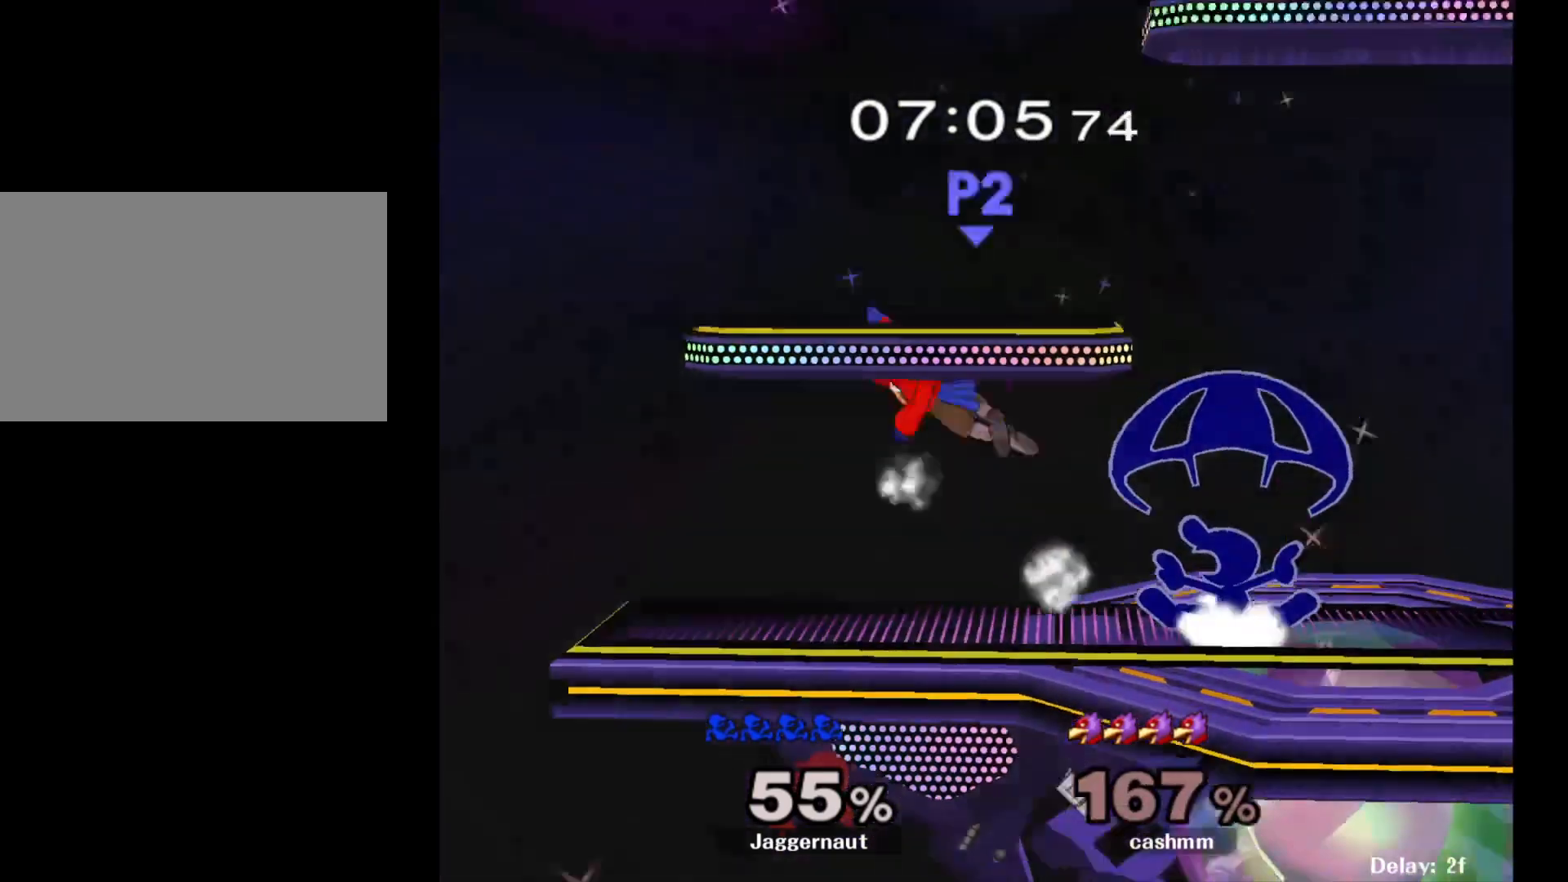
{"buttons": [], "left_stick": "left", "right_stick": "center", "events": [[217, "R1", "up"], [233, "left_stick", "center"], [383, "Y", "down"], [467, "left_stick", "left"], [500, "Y", "up"]]}
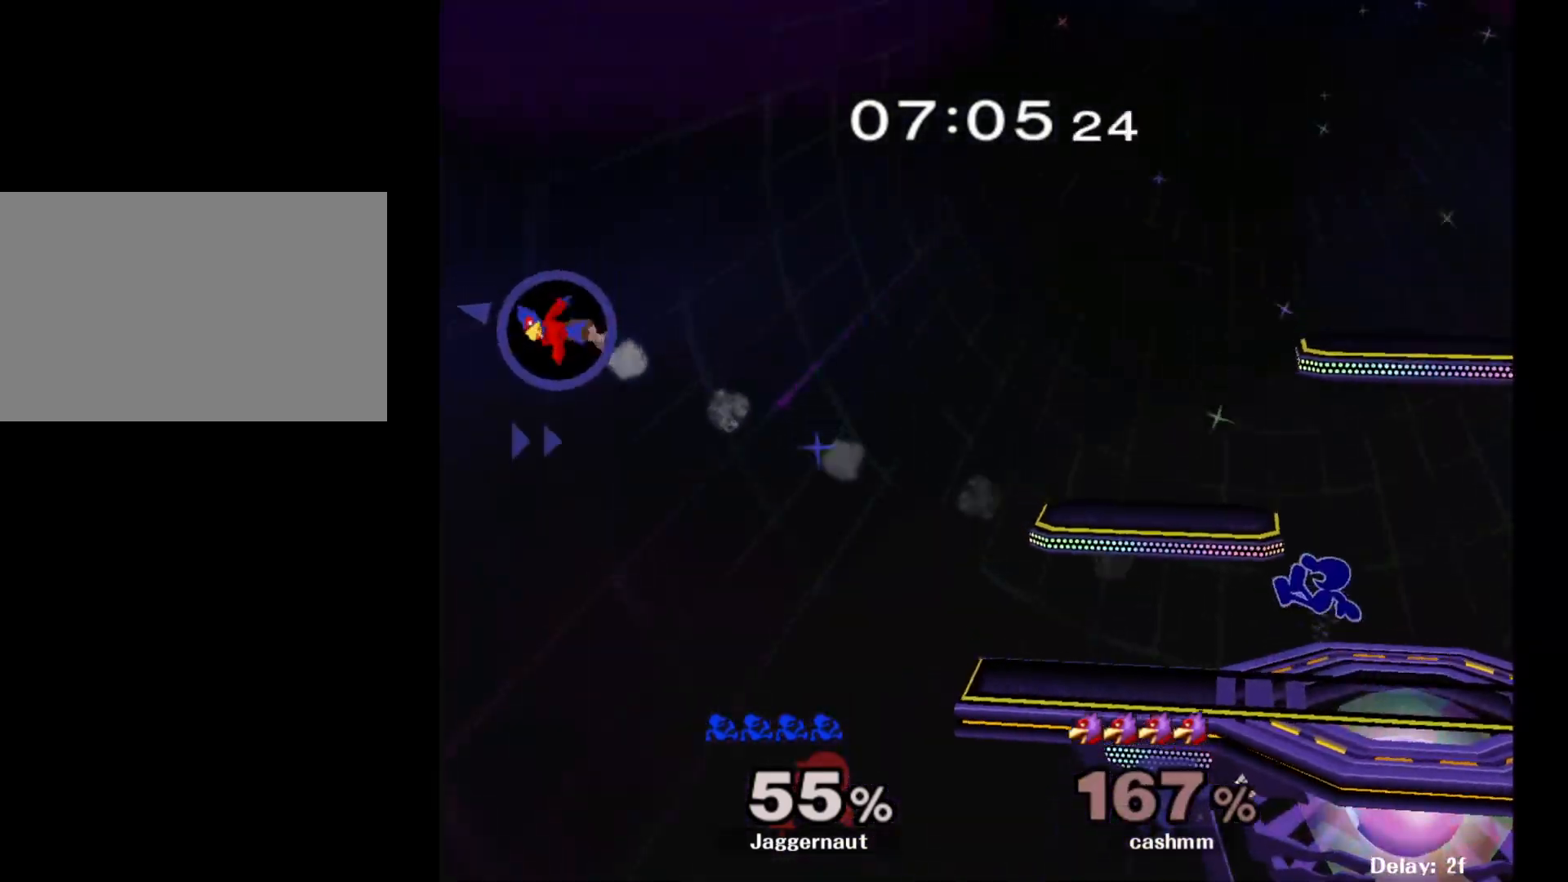
{"buttons": [], "left_stick": "right", "right_stick": "center", "events": [[33, "Y", "down"], [150, "left_stick", "down-left"], [233, "R1", "down"], [300, "Y", "up"], [333, "left_stick", "center"], [367, "R1", "up"], [433, "left_stick", "right"]]}
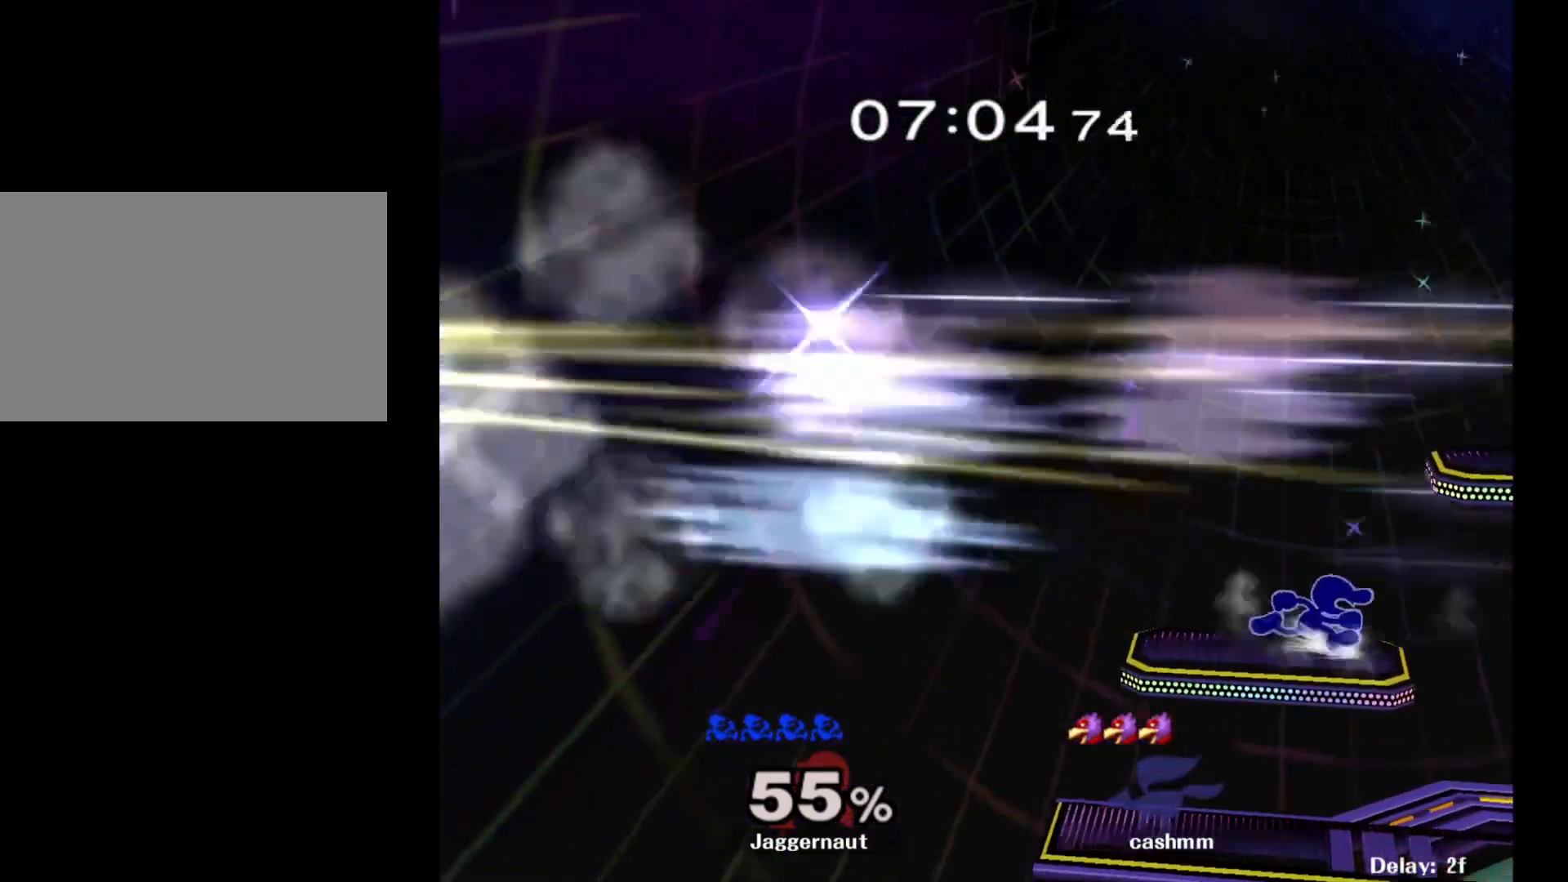
{"buttons": [], "left_stick": "center", "right_stick": "center", "events": [[83, "left_stick", "left"], [150, "left_stick", "down-right"], [250, "left_stick", "left"], [367, "left_stick", "right"], [467, "left_stick", "center"]]}
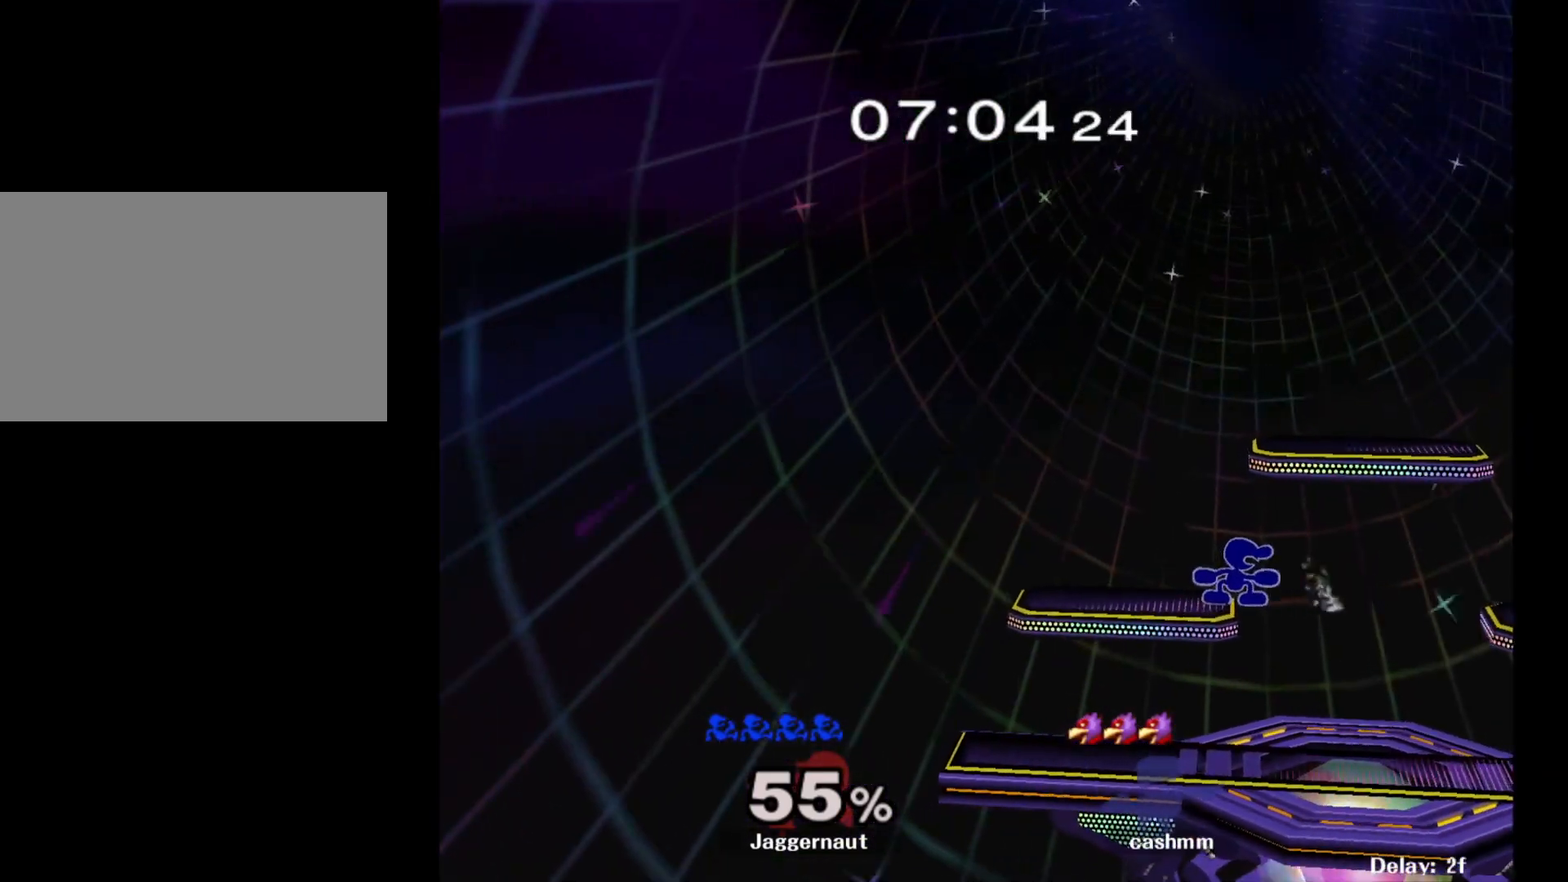
{"buttons": ["R1"], "left_stick": "down-right", "right_stick": "center", "events": [[100, "left_stick", "right"], [283, "left_stick", "down-right"], [433, "R1", "down"]]}
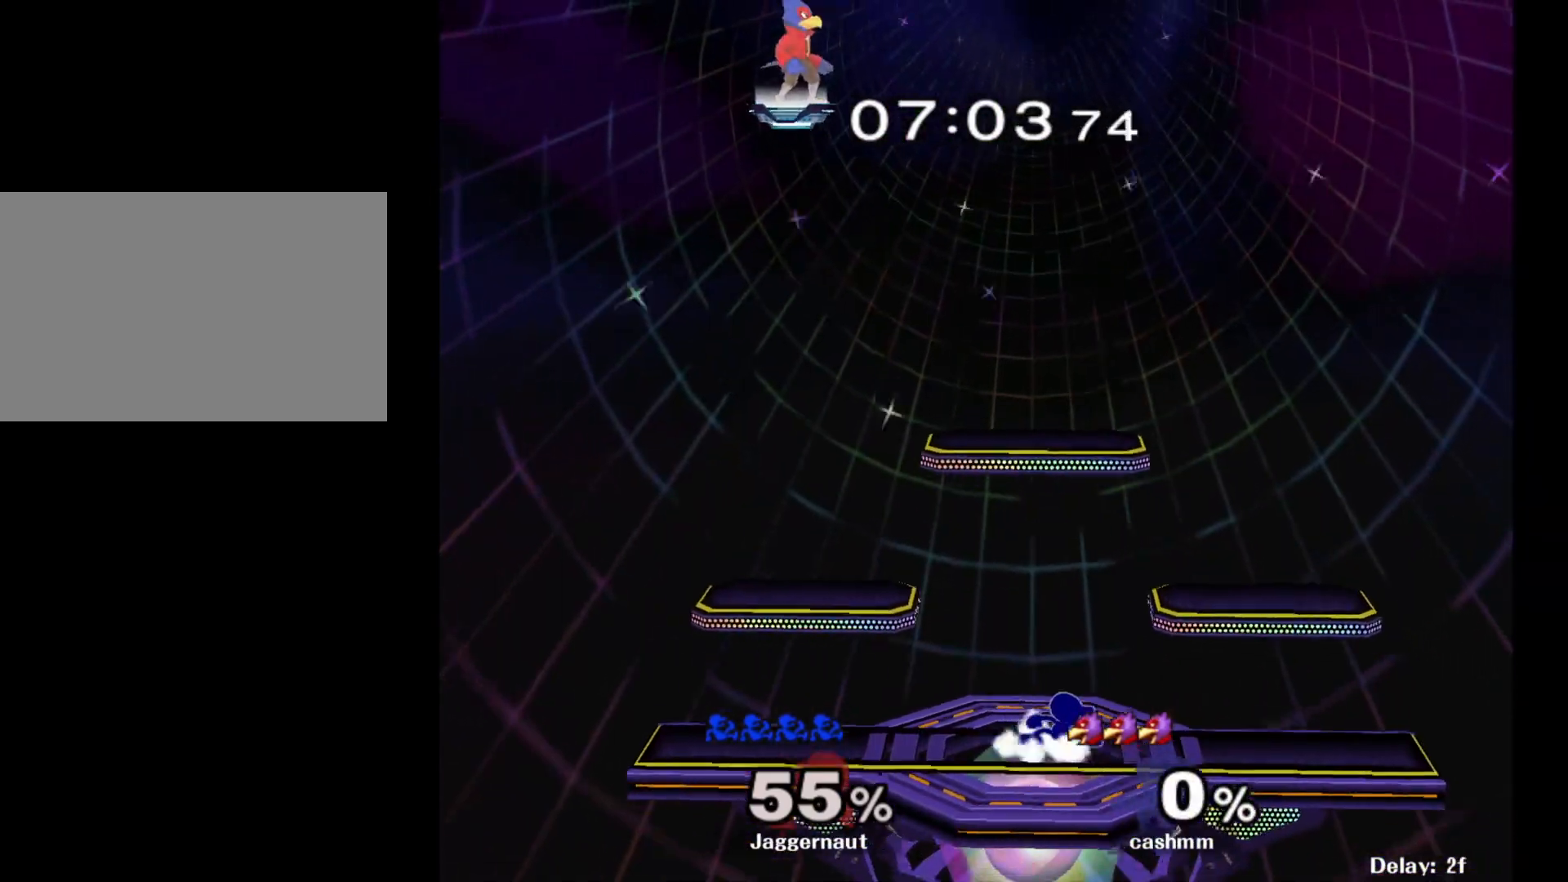
{"buttons": ["Y", "R1"], "left_stick": "down-right", "right_stick": "center", "events": [[50, "left_stick", "center"], [67, "R1", "up"], [150, "left_stick", "right"], [167, "Y", "down"], [250, "Y", "up"], [317, "Y", "down"], [317, "left_stick", "center"], [417, "left_stick", "down-right"], [500, "R1", "down"]]}
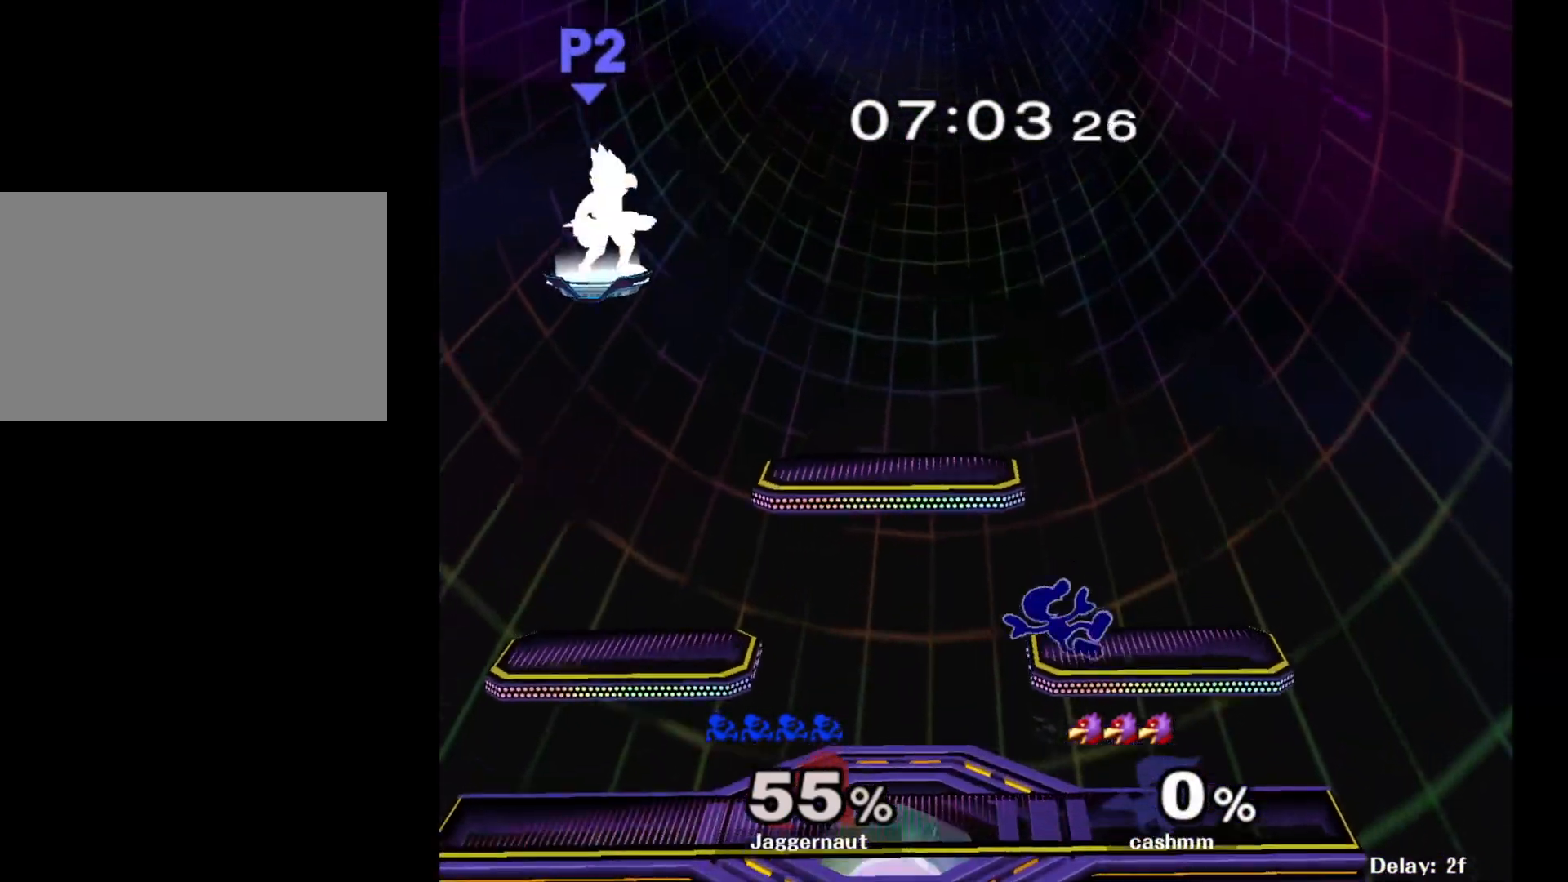
{"buttons": [], "left_stick": "center", "right_stick": "center", "events": [[33, "Y", "up"], [83, "left_stick", "center"], [133, "R1", "up"], [167, "left_stick", "left"], [283, "Y", "down"], [283, "left_stick", "down-right"], [350, "R1", "down"], [433, "Y", "up"], [467, "R1", "up"], [467, "left_stick", "center"]]}